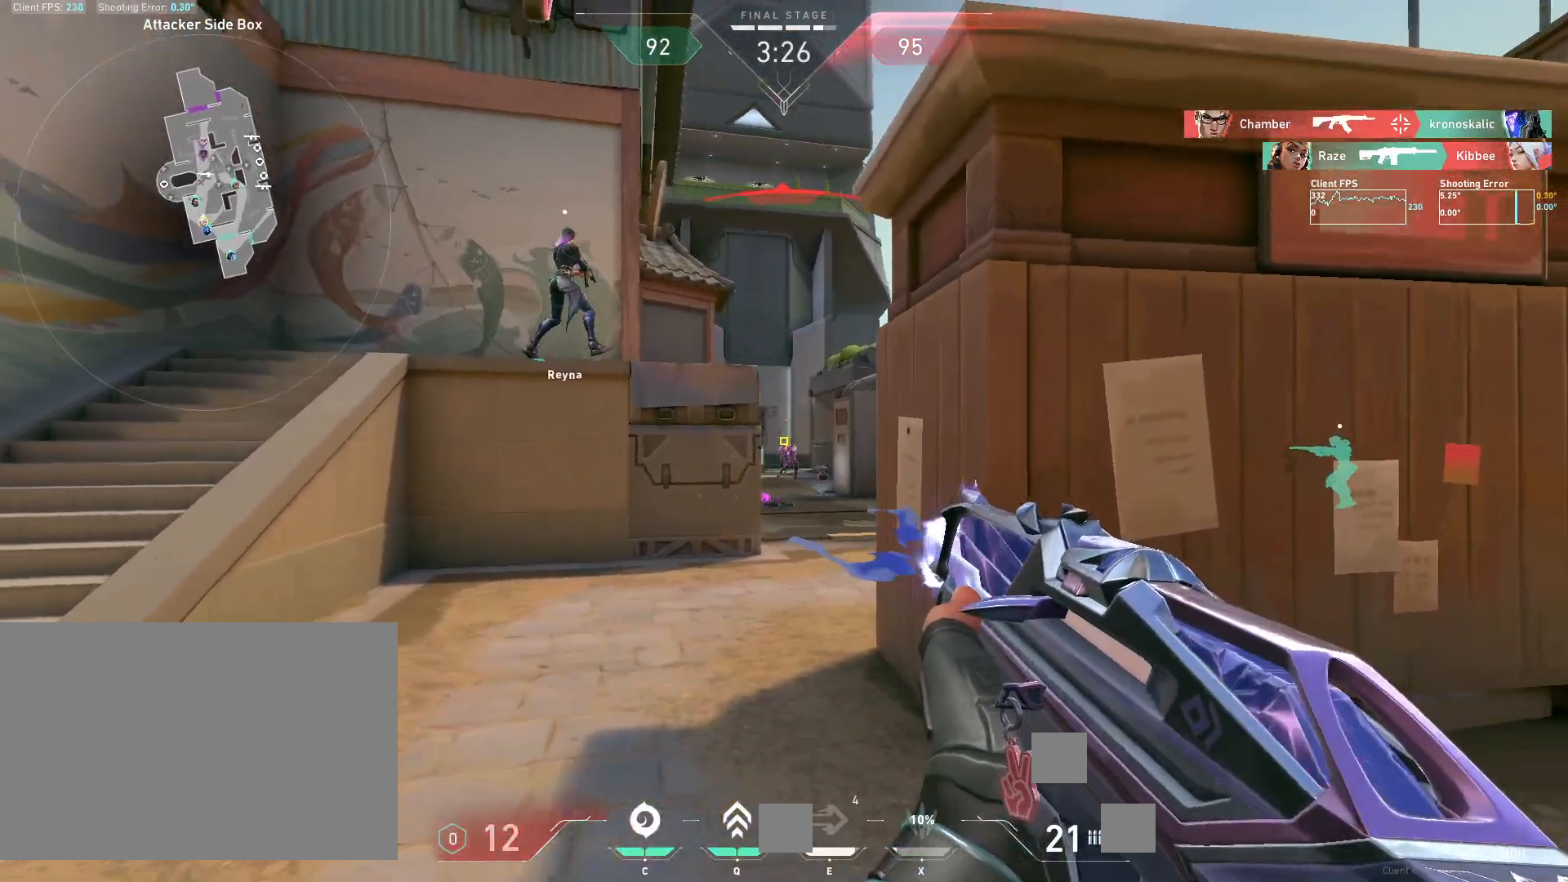
Gameplay with keyboard and mouse; each line is a JSON object with the keys and mouse buttons held at the frame after it. "events" lists presses ("down") and releases ("up") of "4", "a", "c", "ctrl", "d", "e", "q", "r", "s", "shift", "space", "w", "x", "z", "mouse_left", "mouse_wheel", "mouse_right", "mouse_mb4" and "mouse_mb5" between this image and that frame as [ms after this image, input, new state], when the widget could be followed in between. "mouse_left", "mouse_wheel", "mouse_right", "mouse_mb4", "mouse_mb5" = the "left", "wheel", "right", "mb4", "mb5" buttons of the "mouse" list. No other keys are recorded. "wheel" means that the mouse wheel is clicked or scrolled. Mouse movement is not recorded.
{"keys": ["d"], "mouse": [], "events": [[150, "d", "up"], [283, "mouse_left", "down"], [350, "d", "down"], [417, "mouse_left", "up"]]}
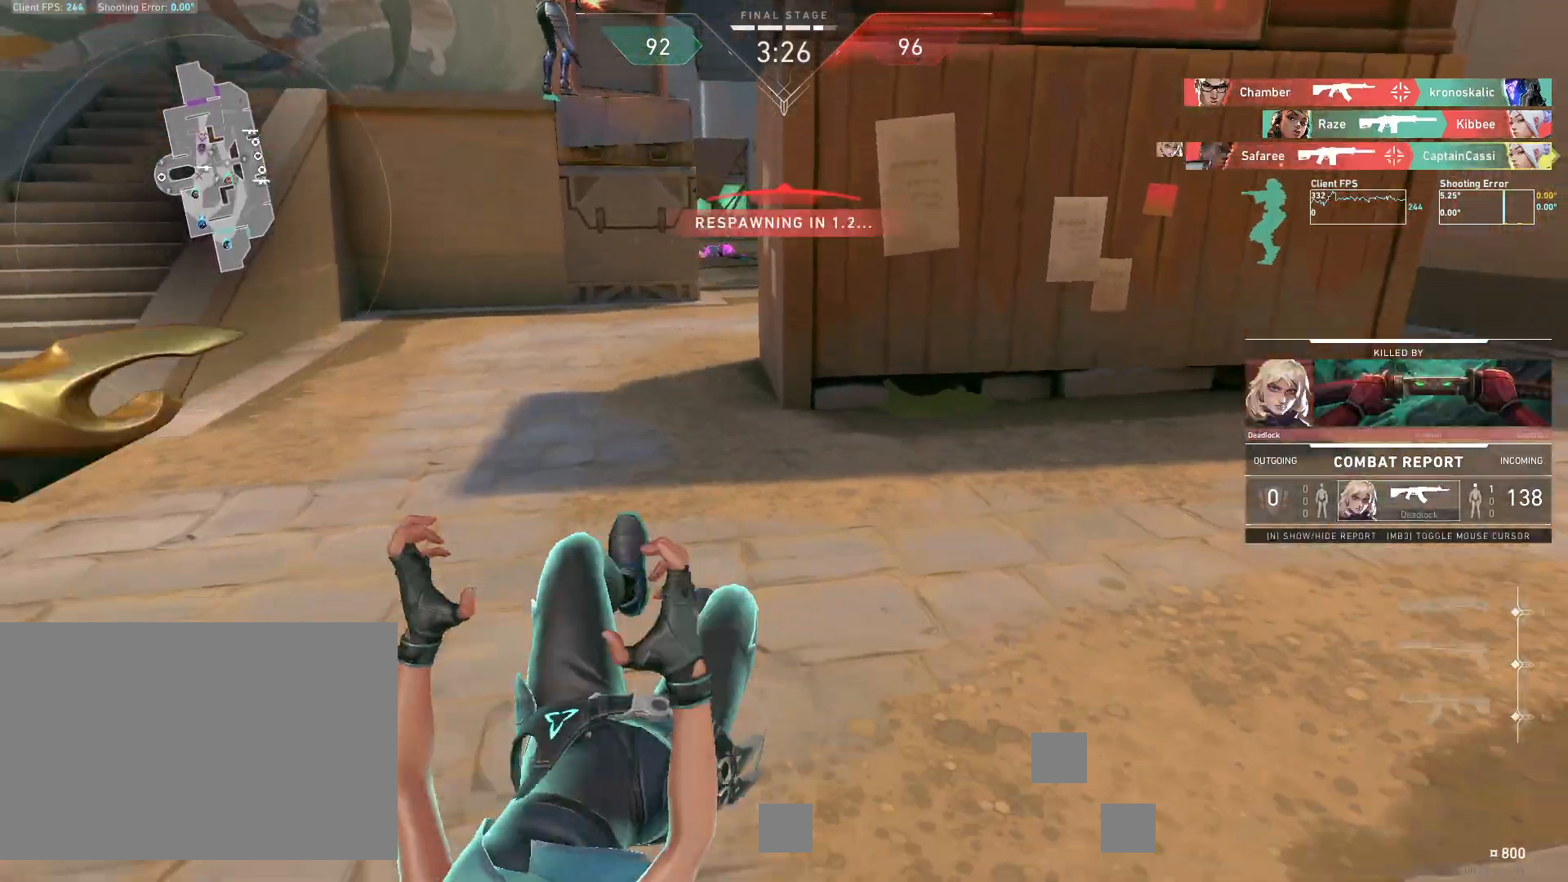
{"keys": ["w"], "mouse": [], "events": [[33, "d", "up"], [267, "w", "down"]]}
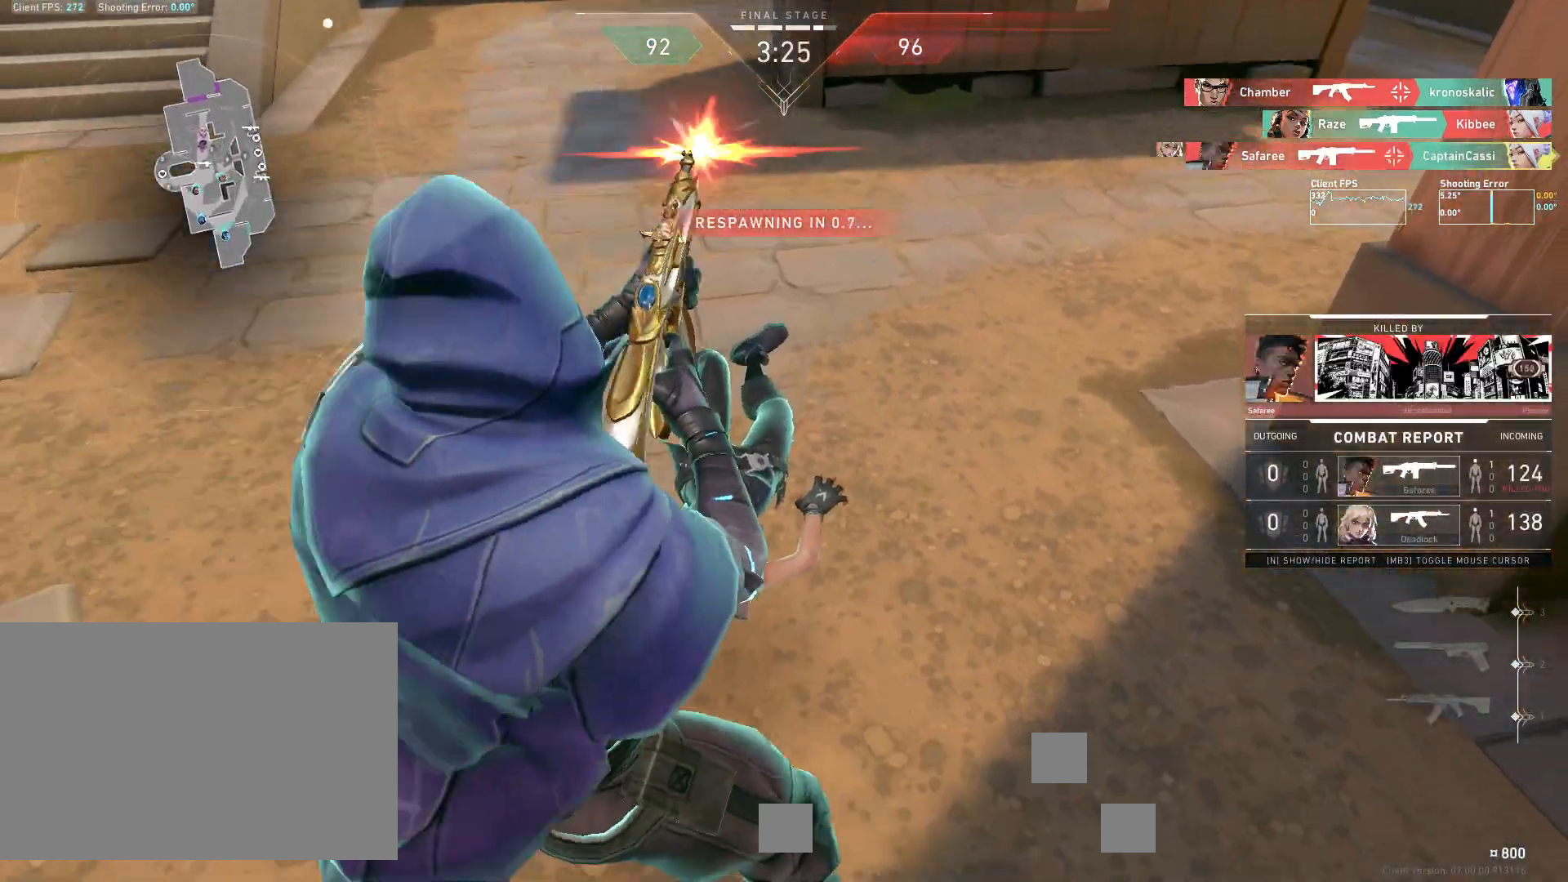
{"keys": ["w"], "mouse": [], "events": []}
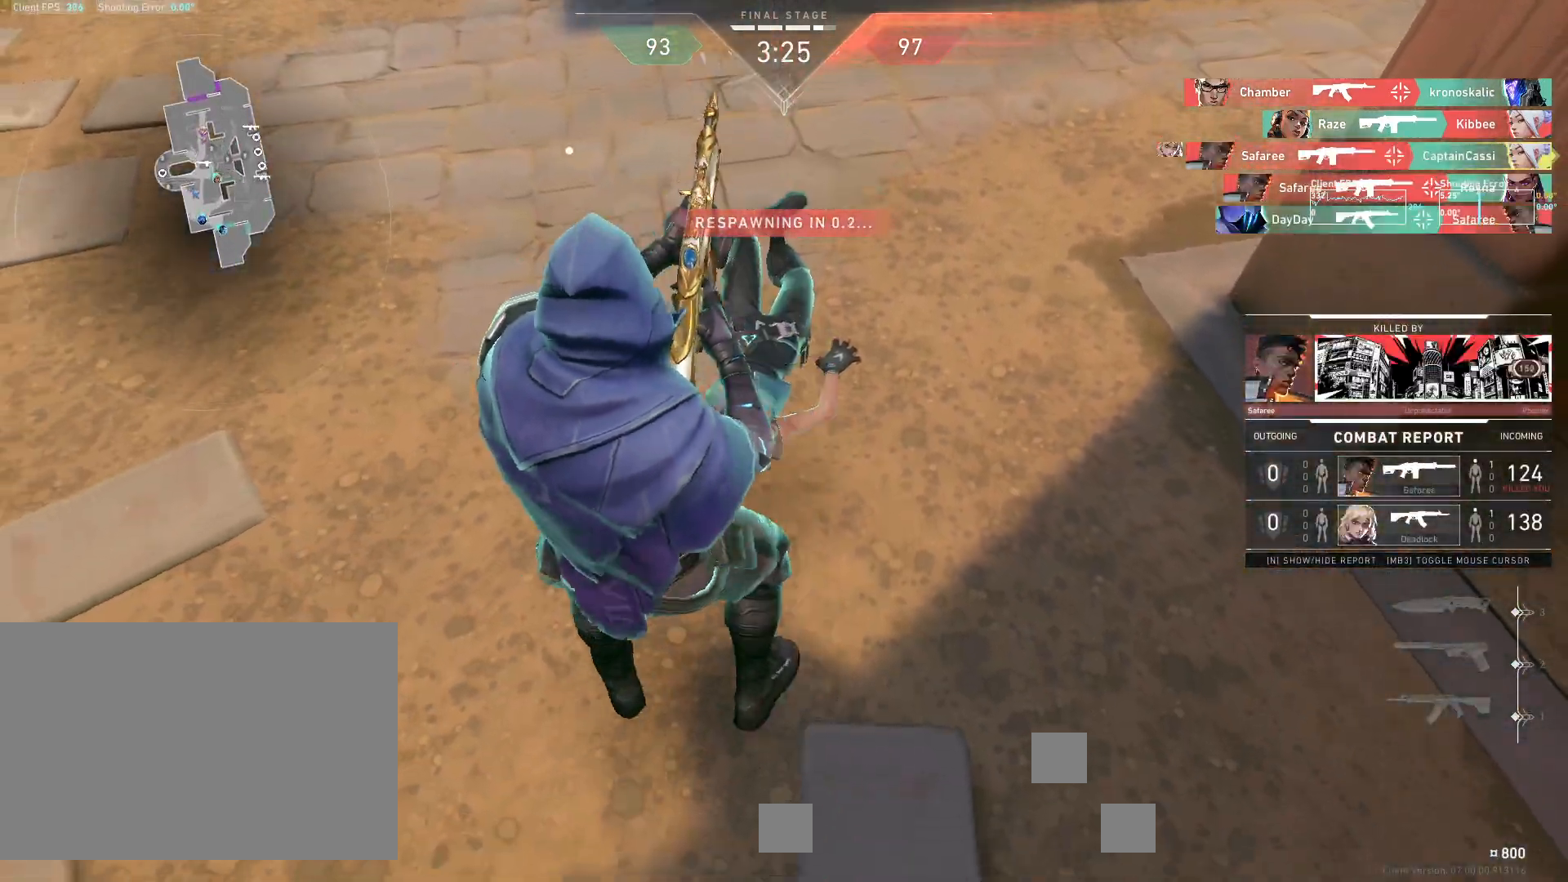
{"keys": ["w"], "mouse": [], "events": []}
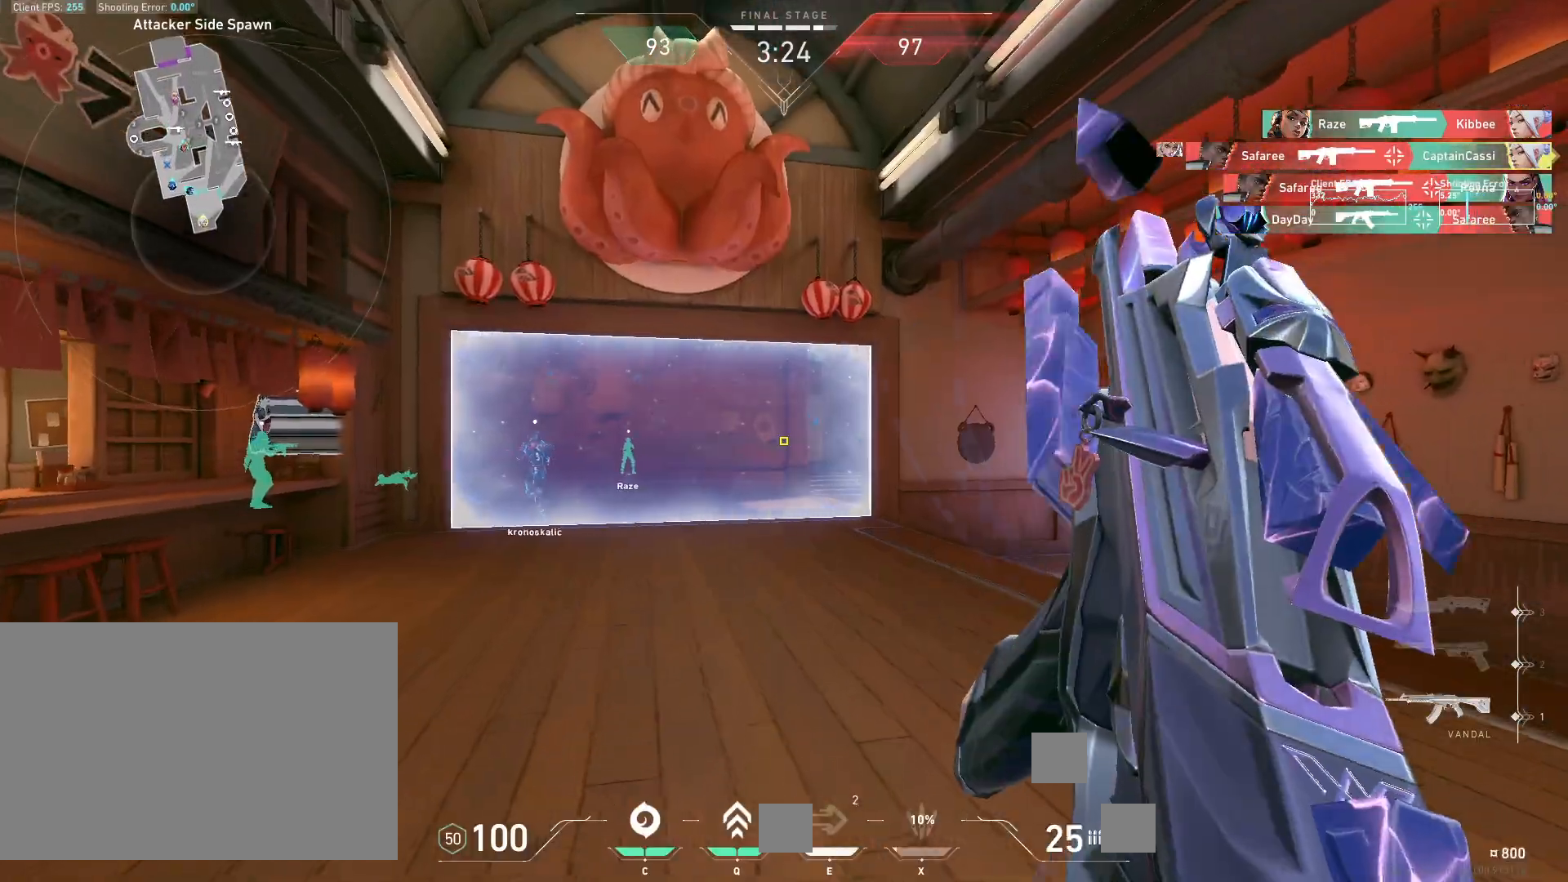
{"keys": ["w"], "mouse": [], "events": [[67, "d", "down"], [200, "d", "up"]]}
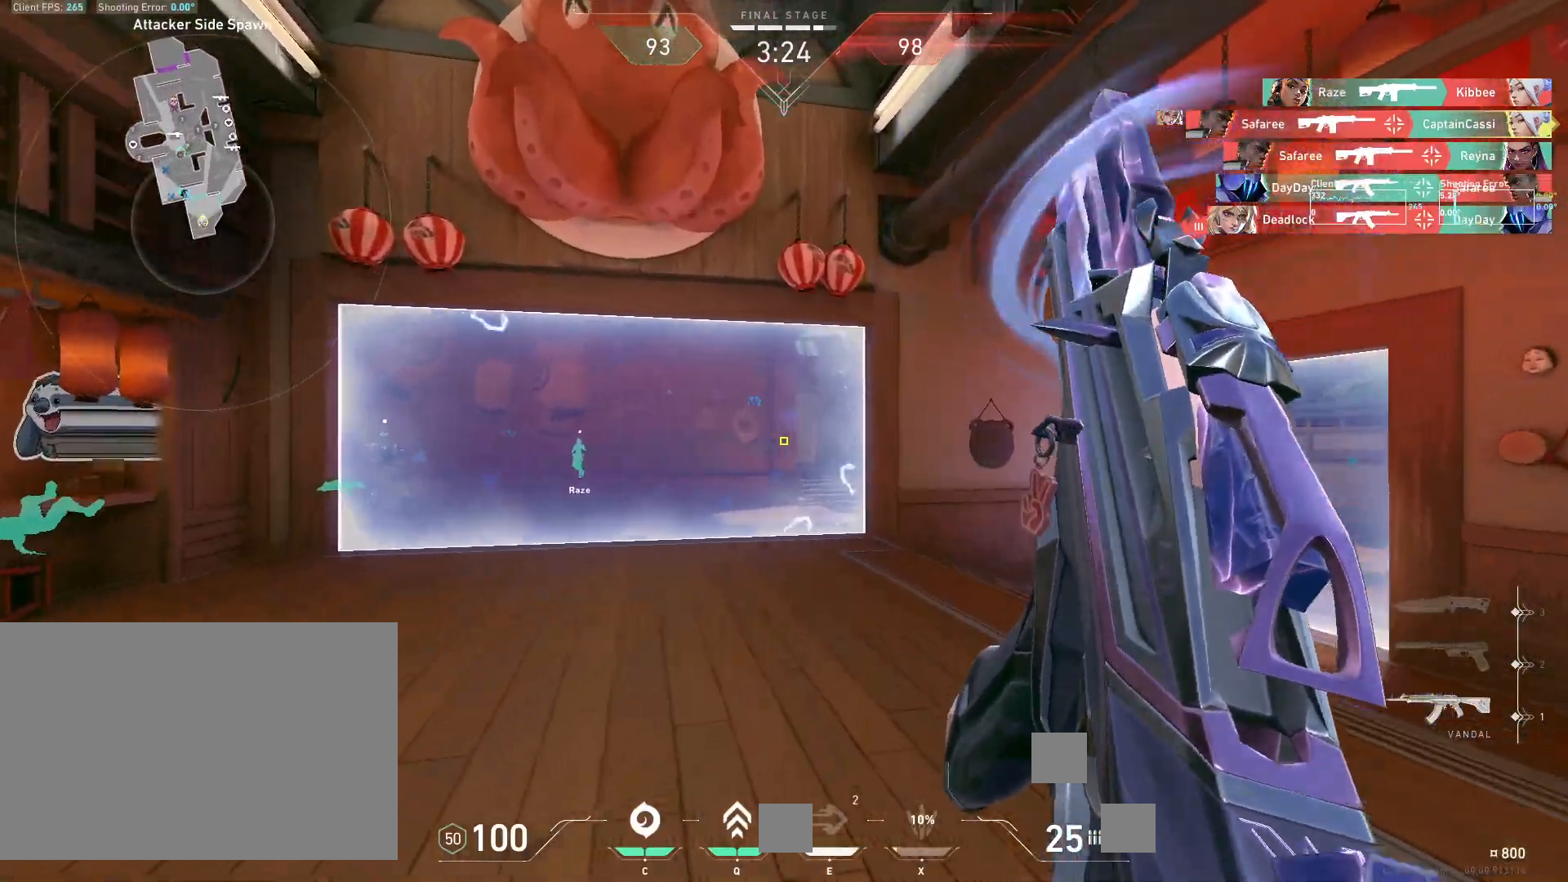
{"keys": ["w"], "mouse": [], "events": []}
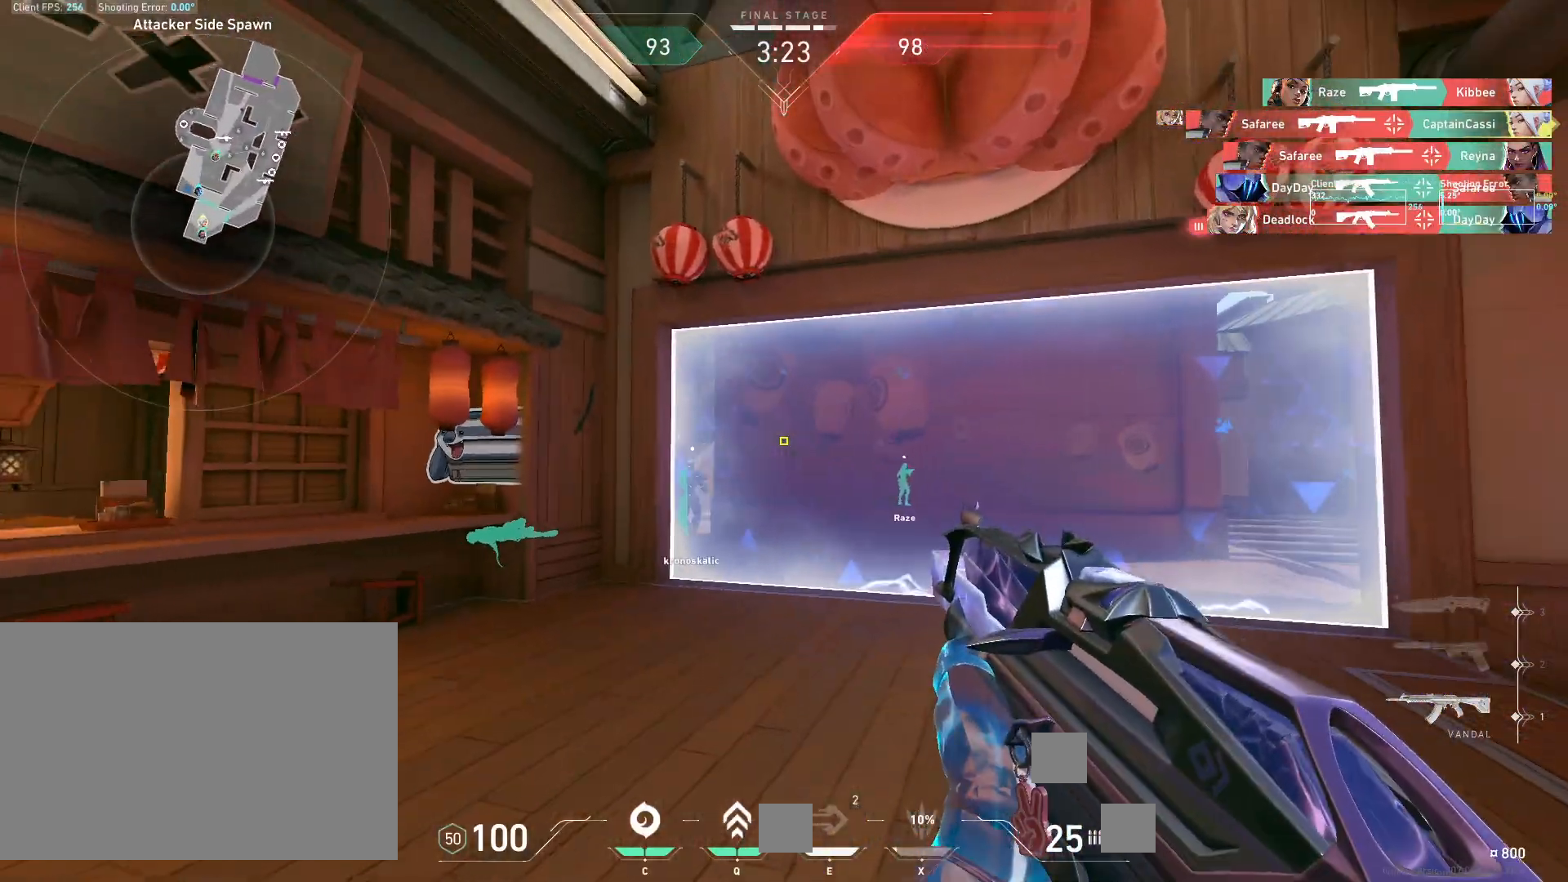
{"keys": ["w"], "mouse": [], "events": [[117, "d", "down"], [267, "d", "up"]]}
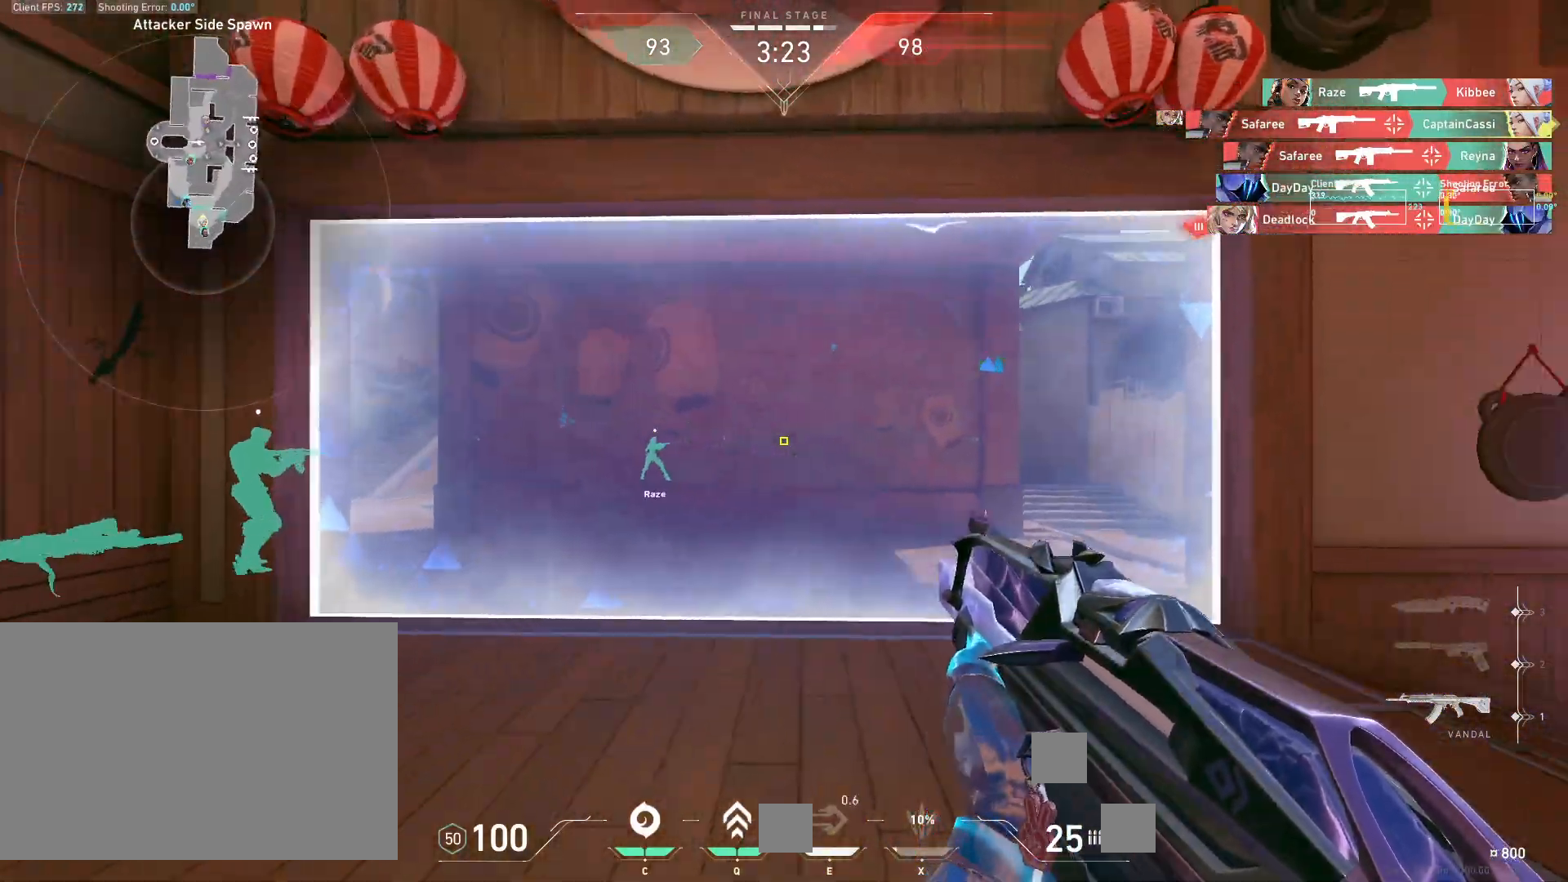
{"keys": ["a", "w"], "mouse": [], "events": [[233, "a", "down"]]}
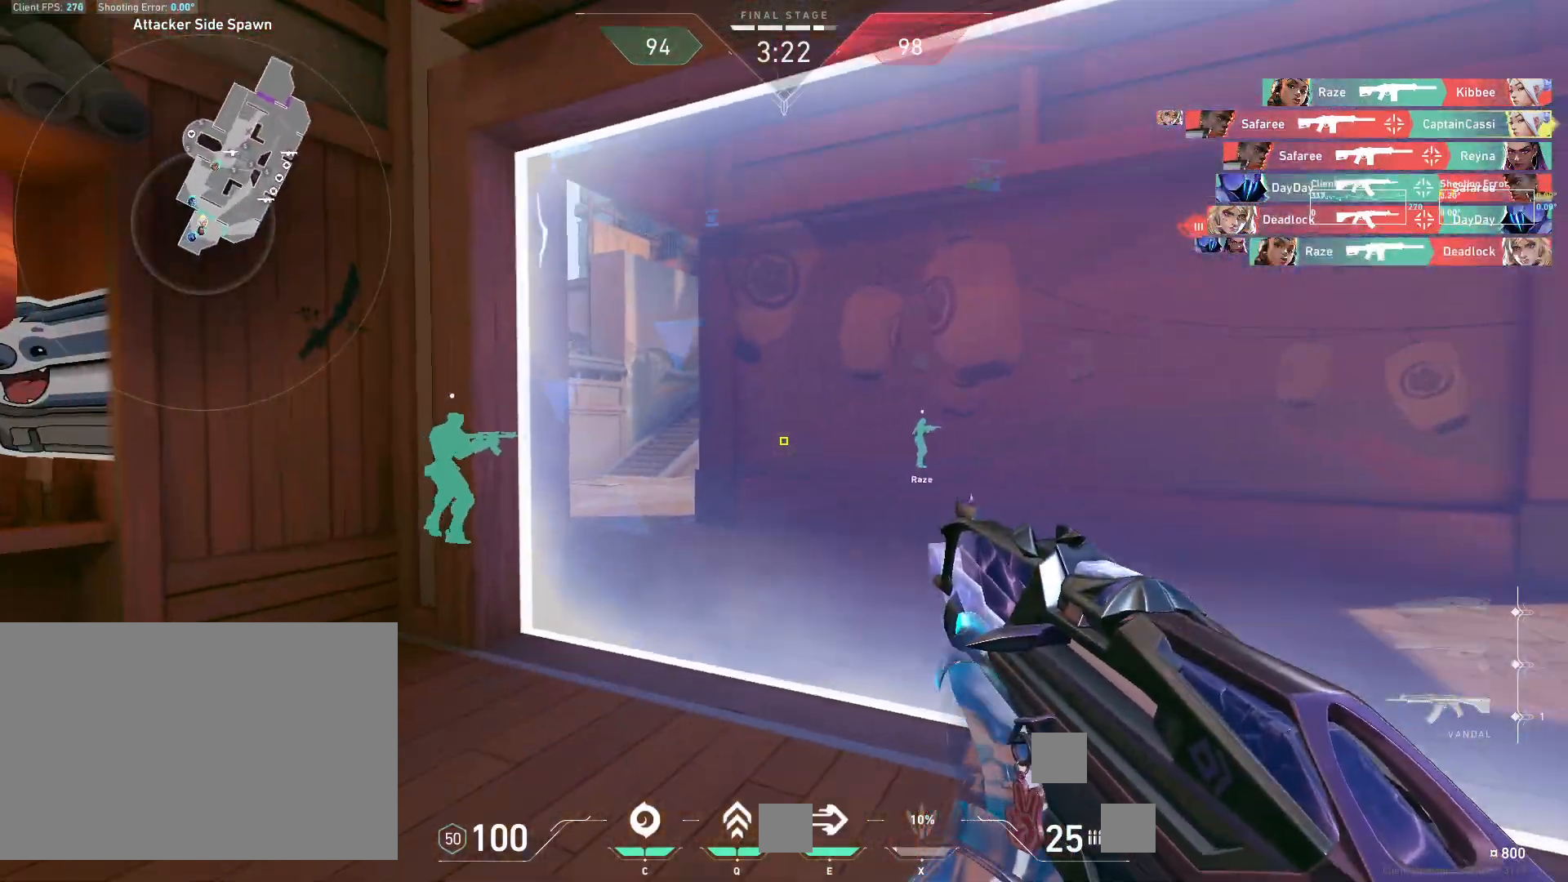
{"keys": ["w"], "mouse": [], "events": [[17, "a", "up"]]}
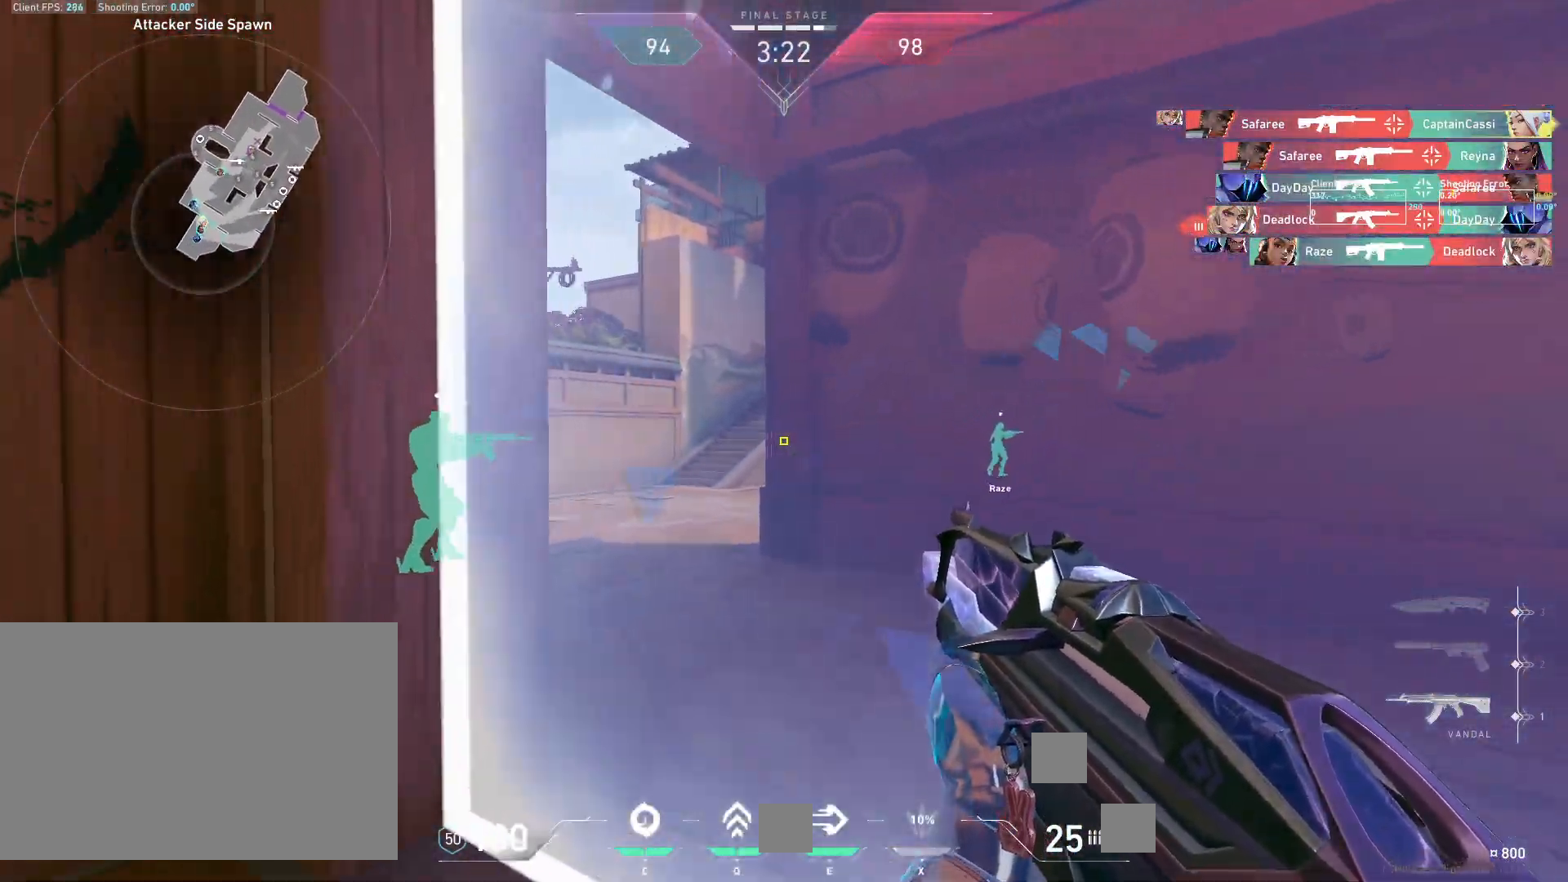
{"keys": ["a", "w"], "mouse": []}
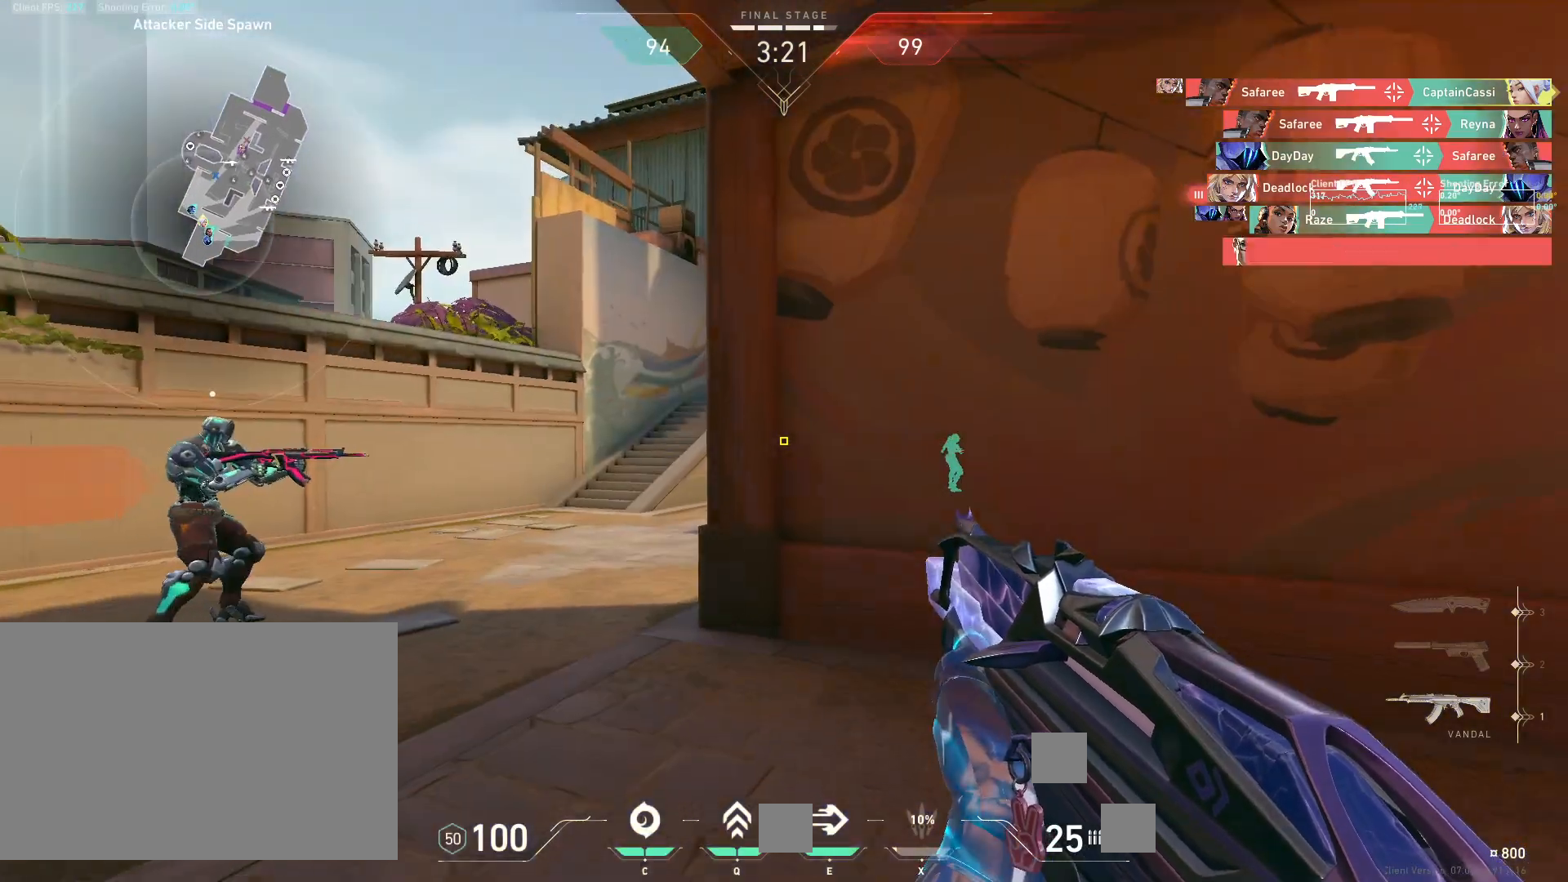
{"keys": ["a", "w"], "mouse": [], "events": []}
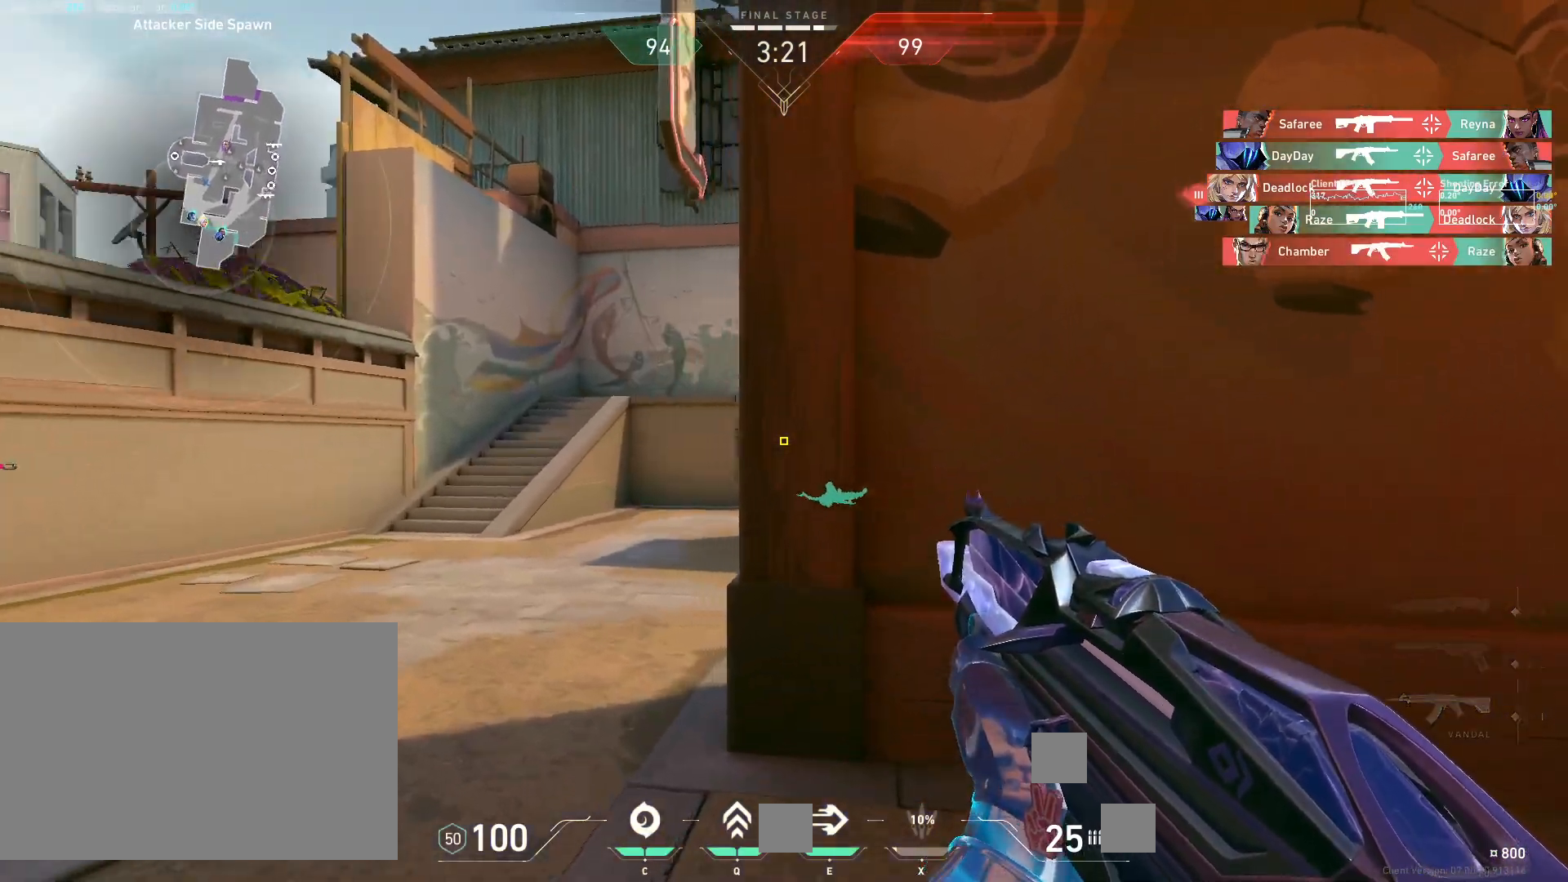
{"keys": ["a"], "mouse": [], "events": [[33, "w", "up"]]}
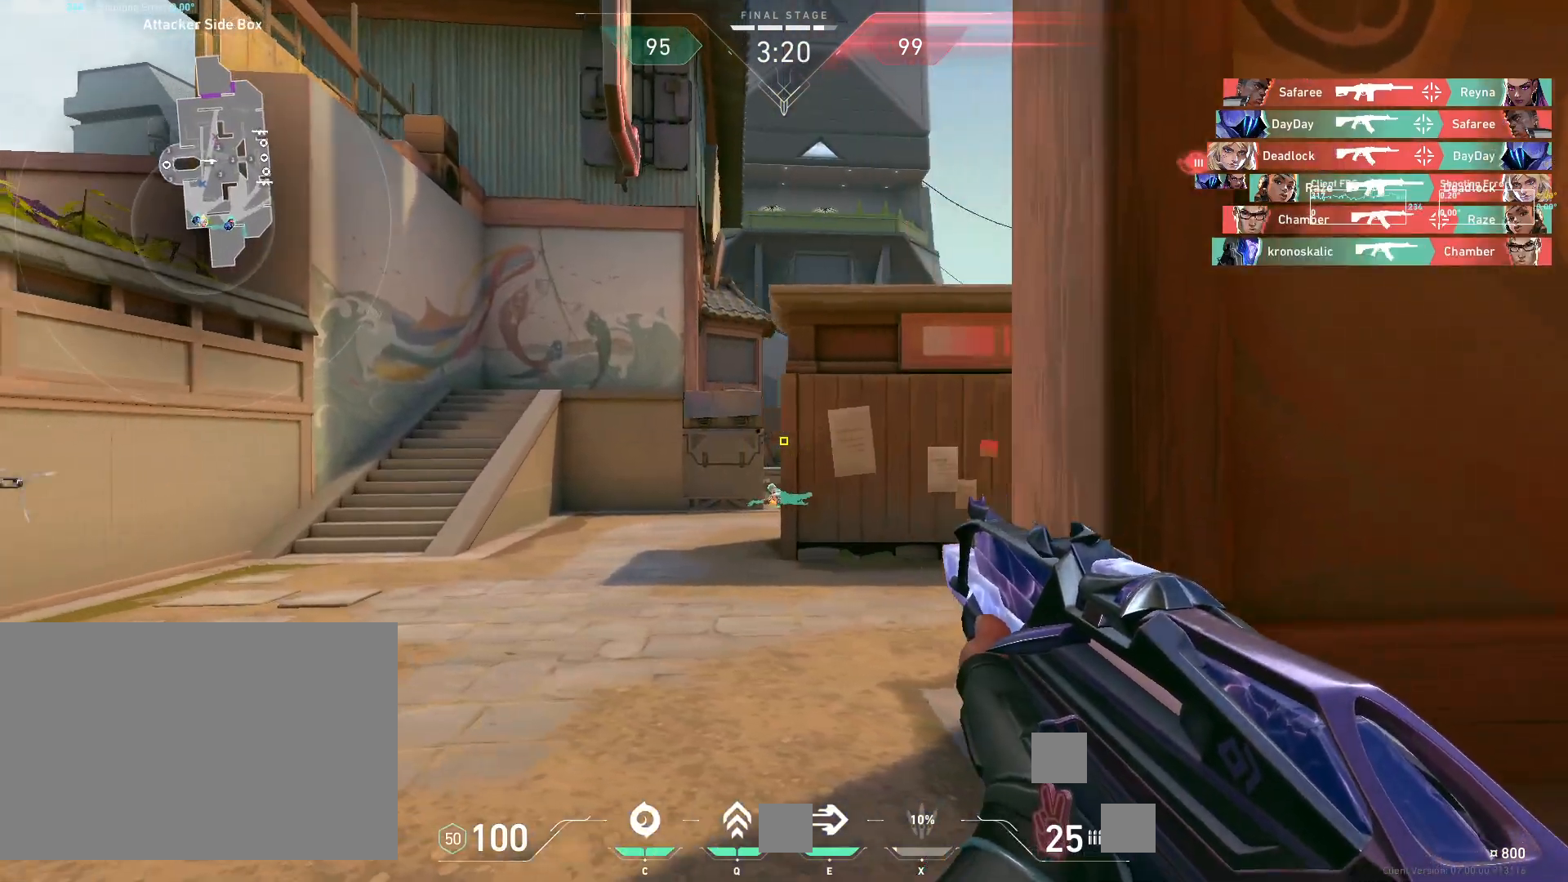
{"keys": ["a"], "mouse": [], "events": [[167, "a", "up"], [450, "a", "down"]]}
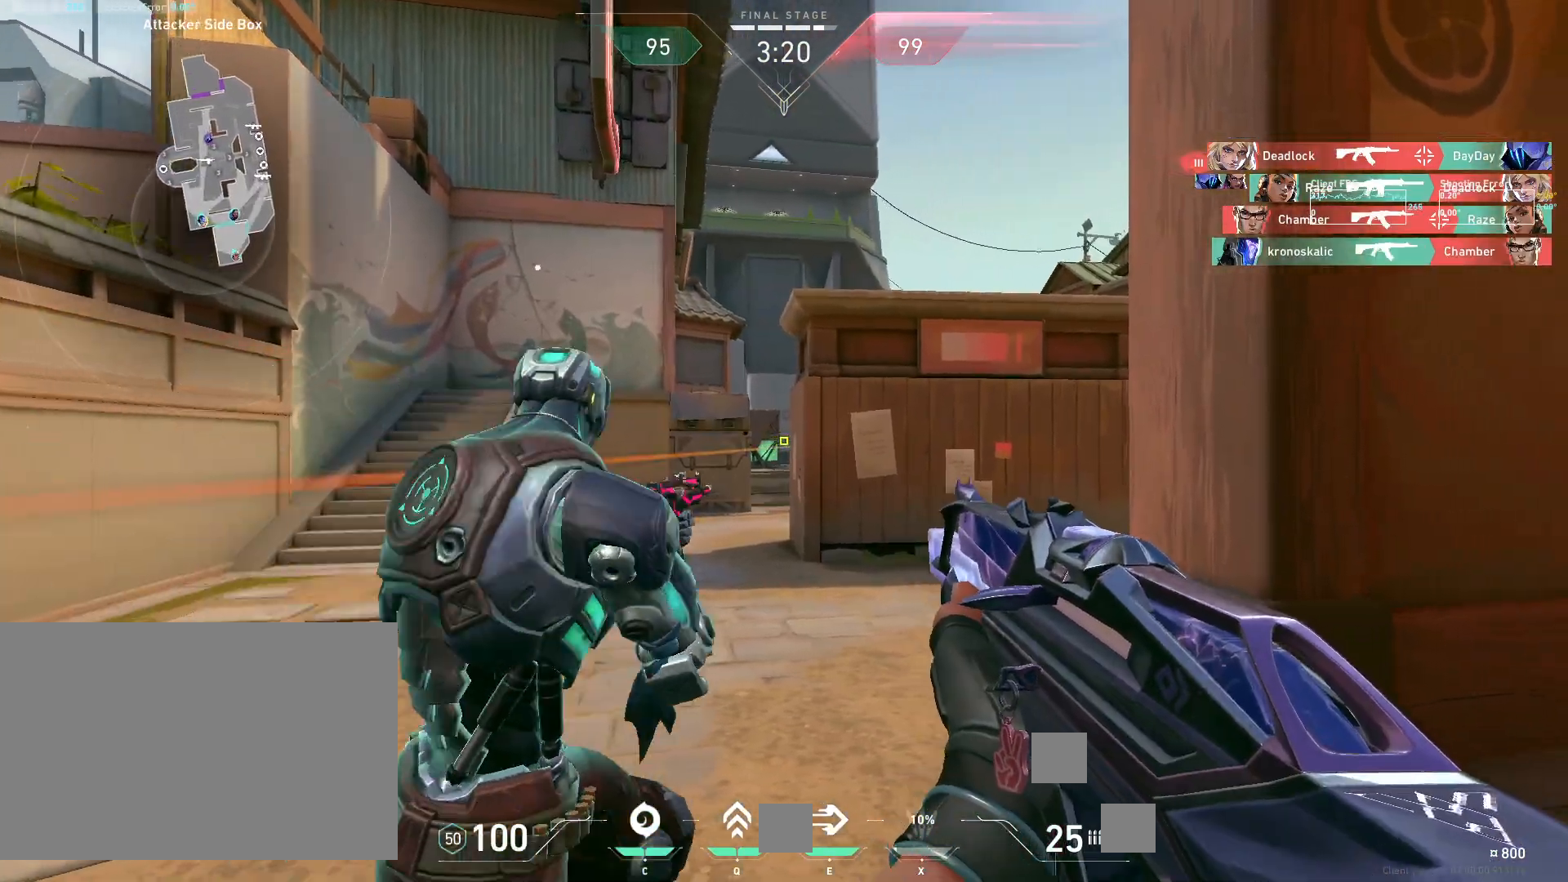
{"keys": [], "mouse": [], "events": [[450, "a", "up"]]}
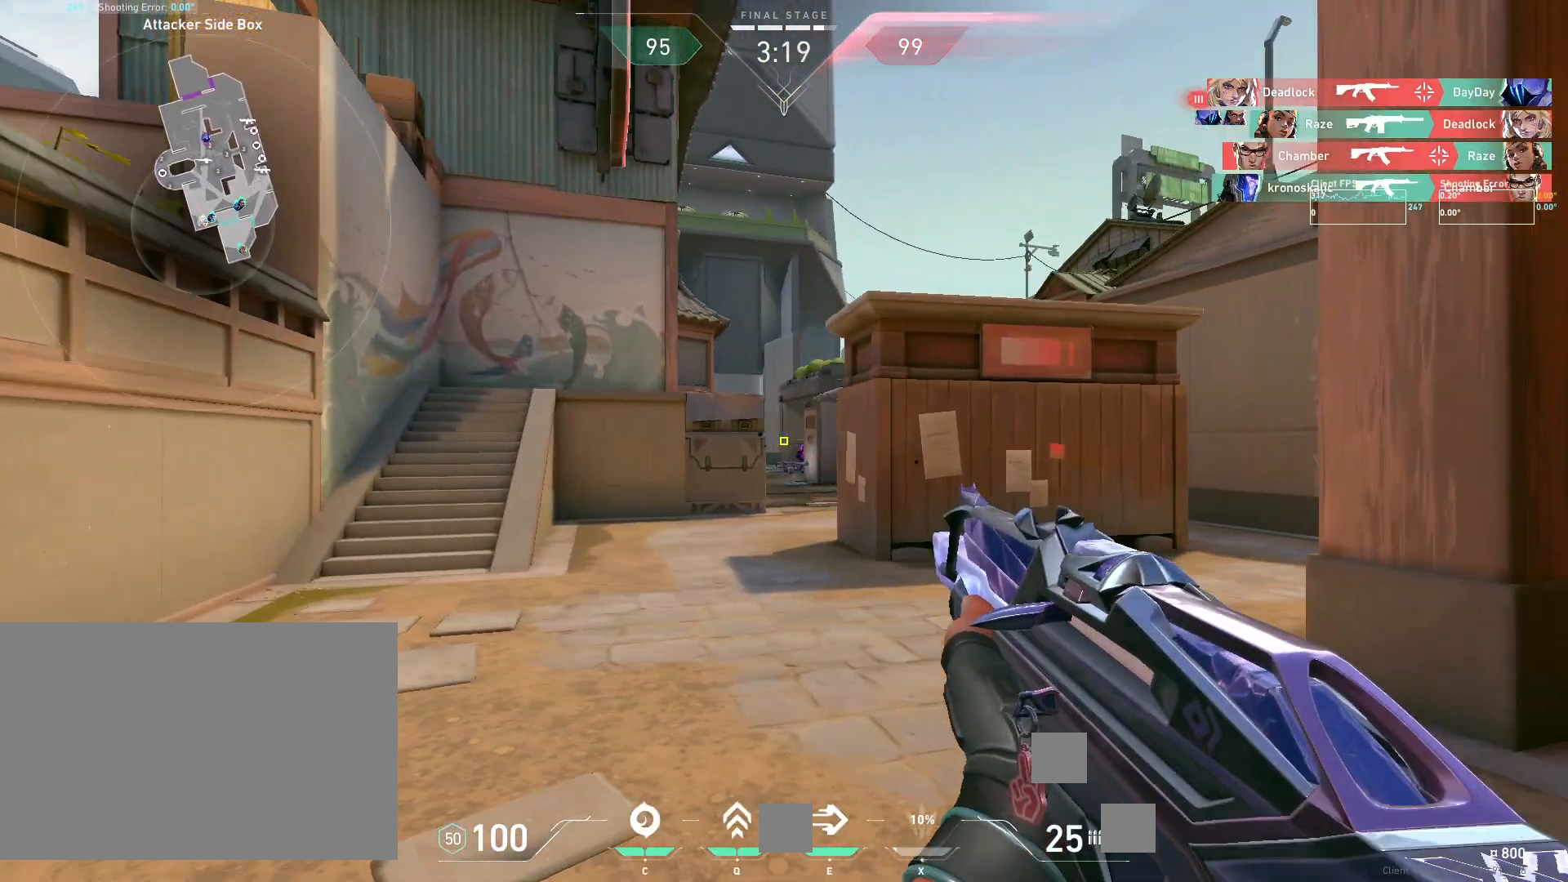
{"keys": [], "mouse": ["left"], "events": [[100, "mouse_left", "down"], [167, "d", "down"], [233, "mouse_left", "up"], [367, "d", "up"], [500, "mouse_left", "down"]]}
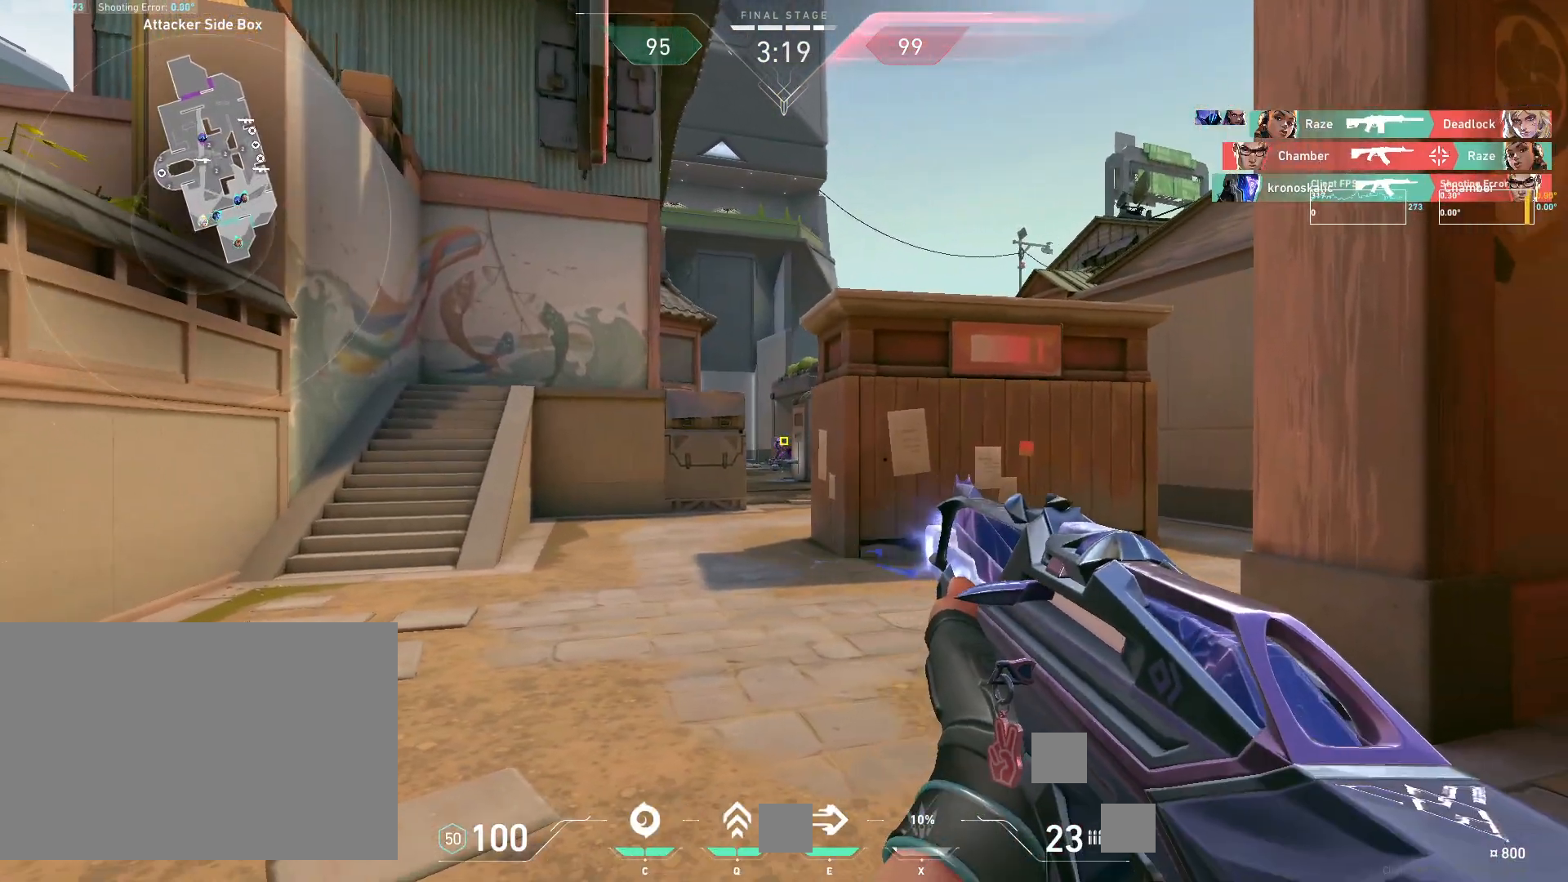
{"keys": [], "mouse": ["left"], "events": [[83, "a", "down"], [150, "mouse_left", "up"], [300, "a", "up"], [483, "mouse_left", "down"]]}
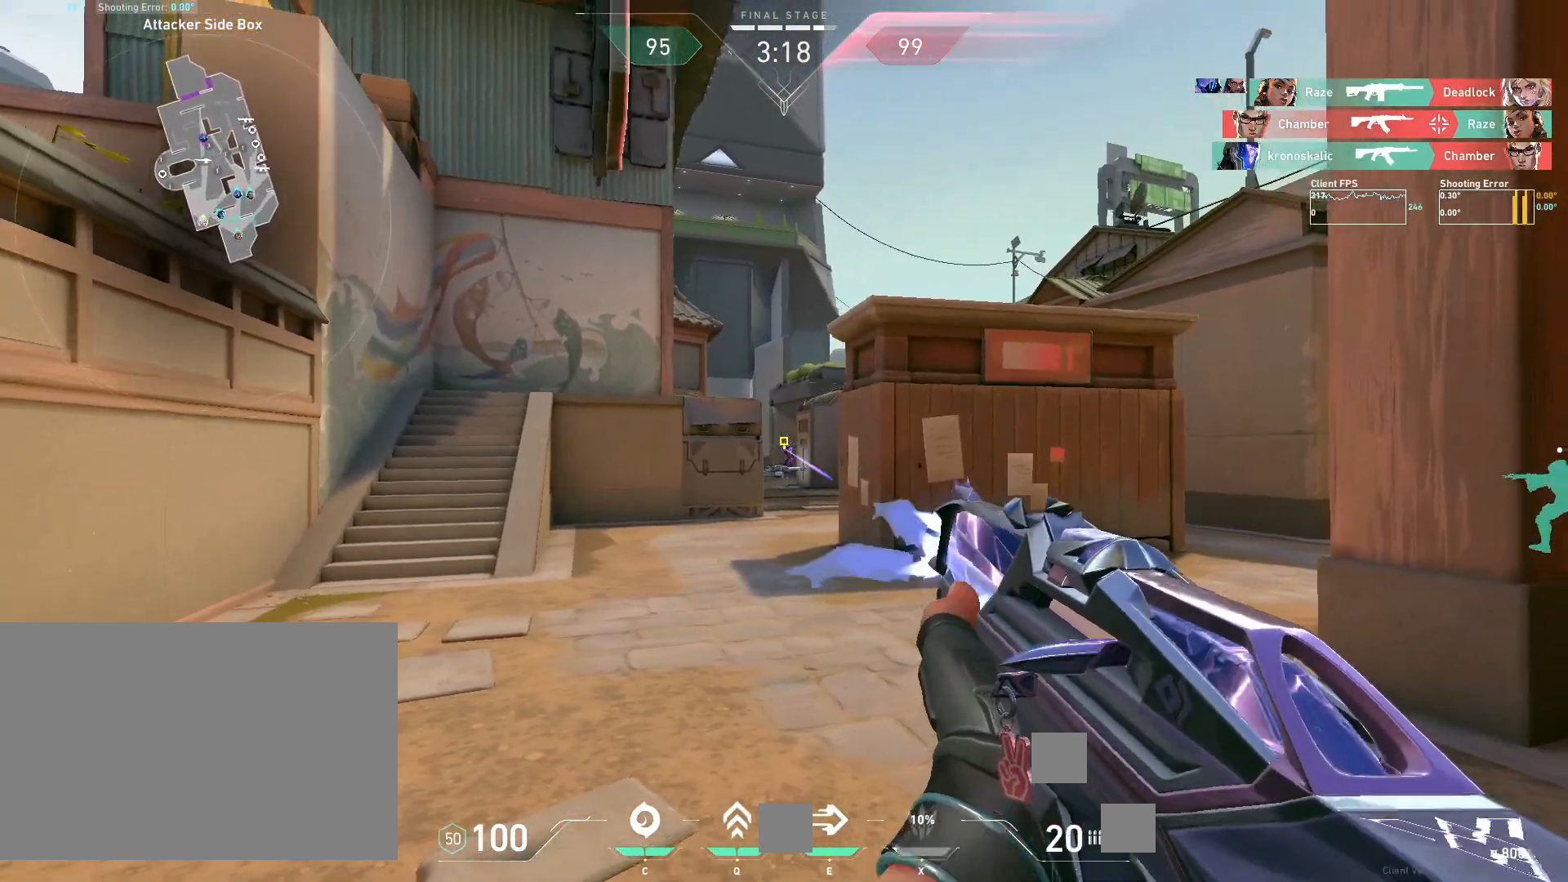
{"keys": [], "mouse": ["left"], "events": [[50, "d", "down"], [133, "mouse_left", "up"], [250, "d", "up"], [400, "mouse_left", "down"]]}
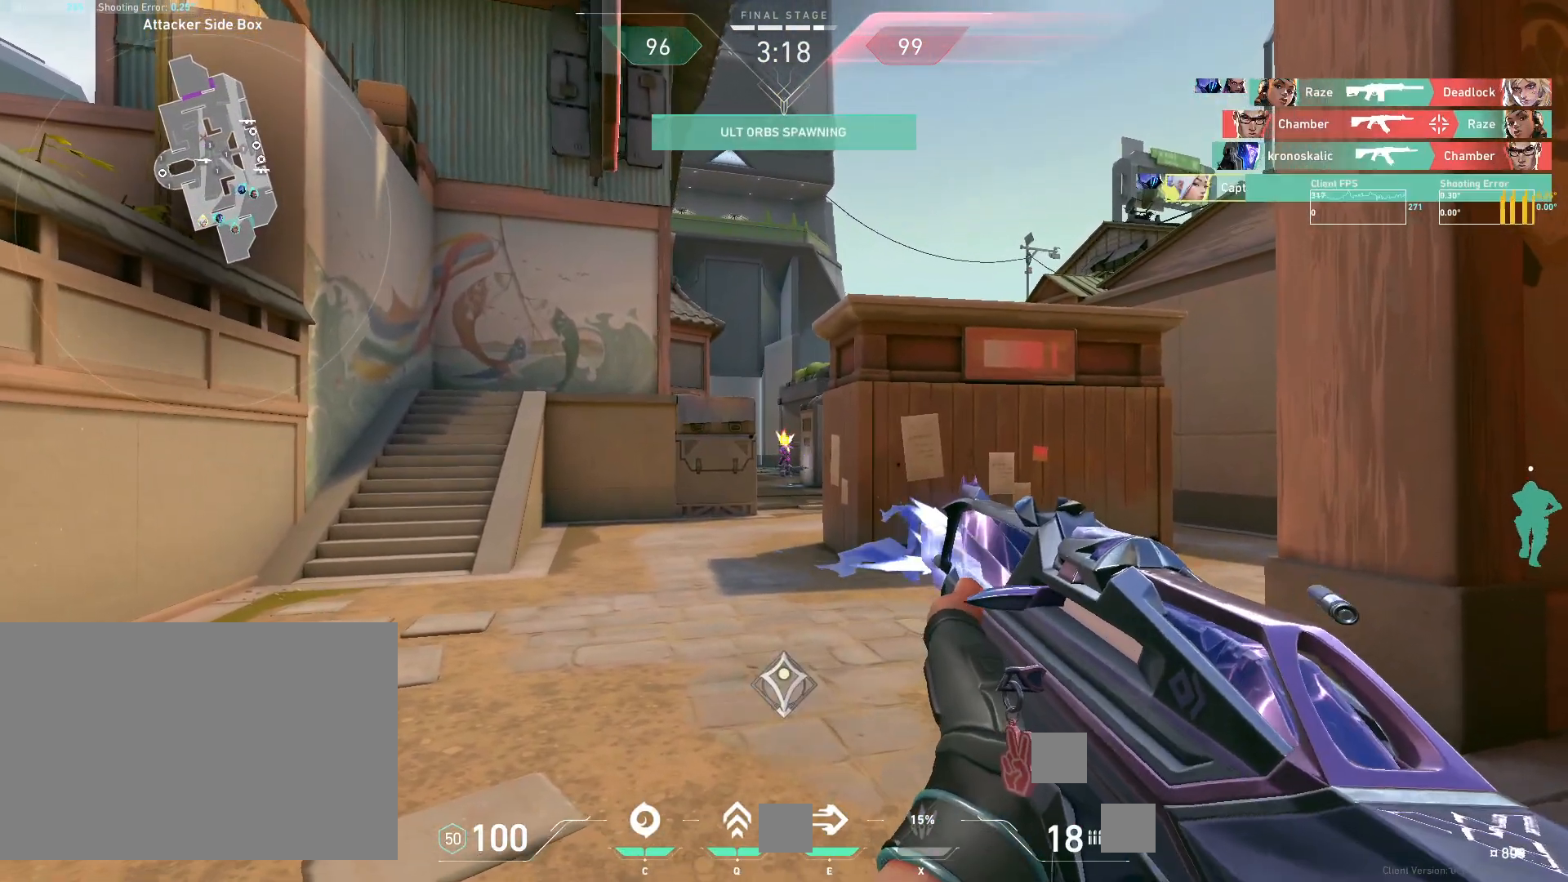
{"keys": ["d"], "mouse": [], "events": [[33, "a", "down"], [50, "mouse_left", "up"], [217, "a", "up"], [300, "d", "down"]]}
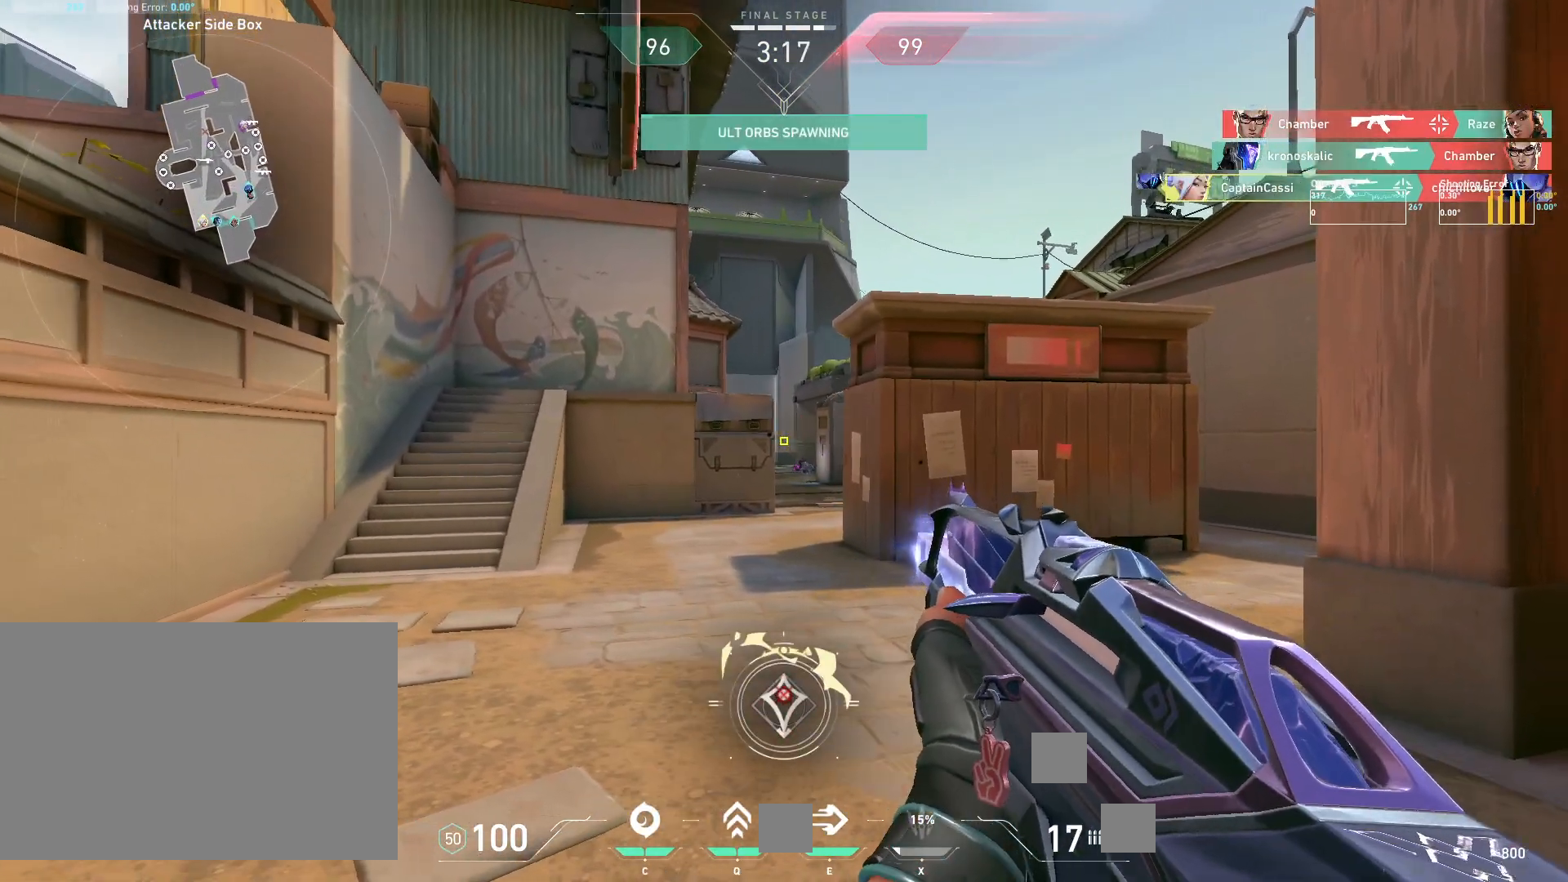
{"keys": ["a"], "mouse": [], "events": [[267, "d", "up"], [417, "a", "down"]]}
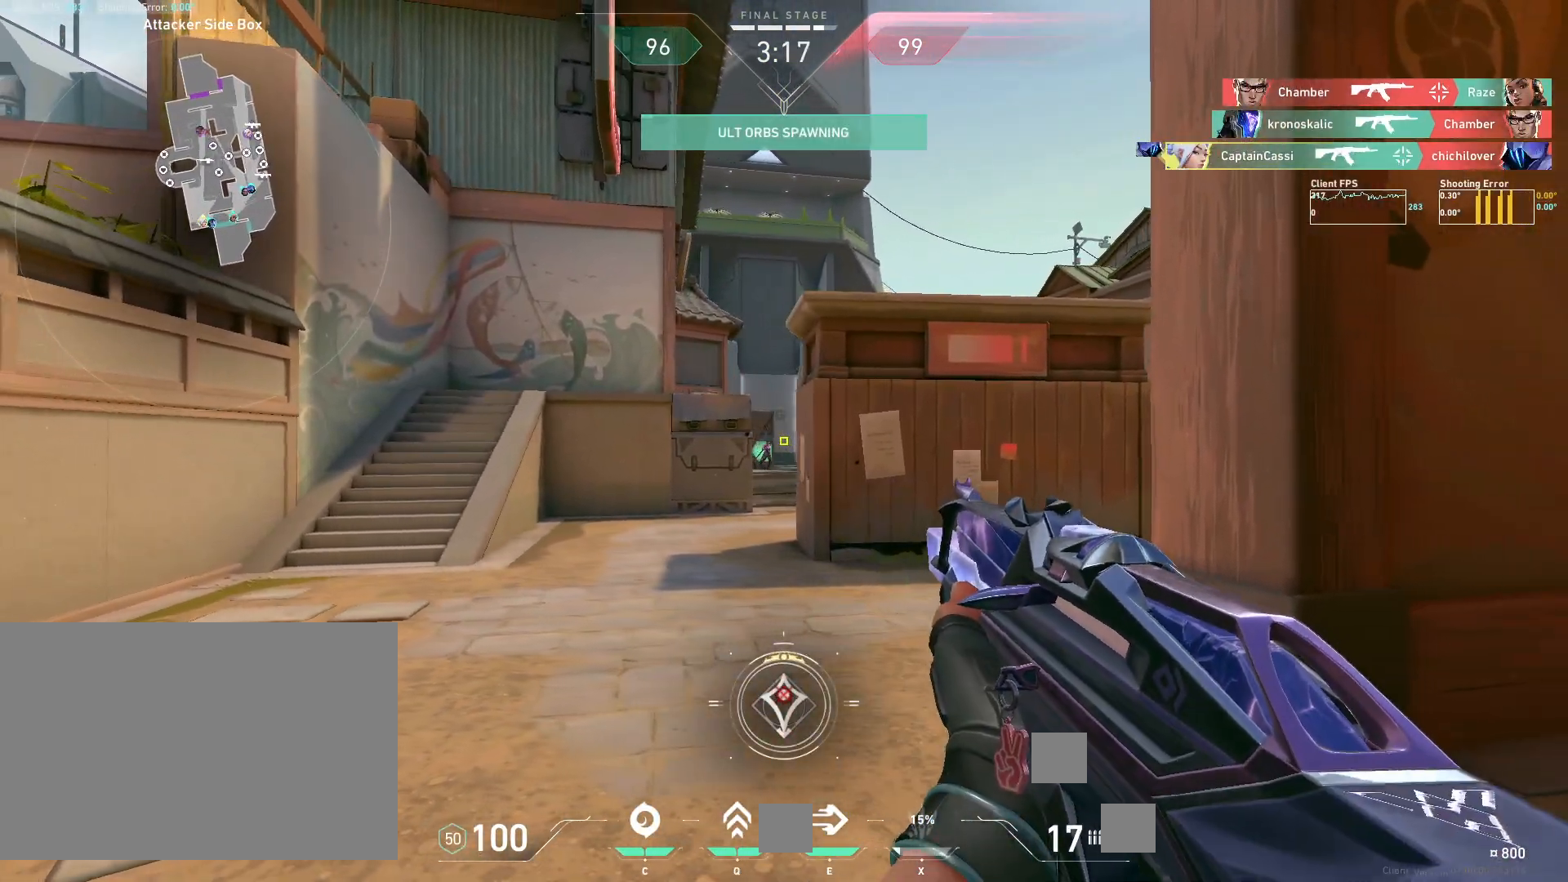
{"keys": ["a"], "mouse": [], "events": [[183, "e", "down"], [317, "e", "up"]]}
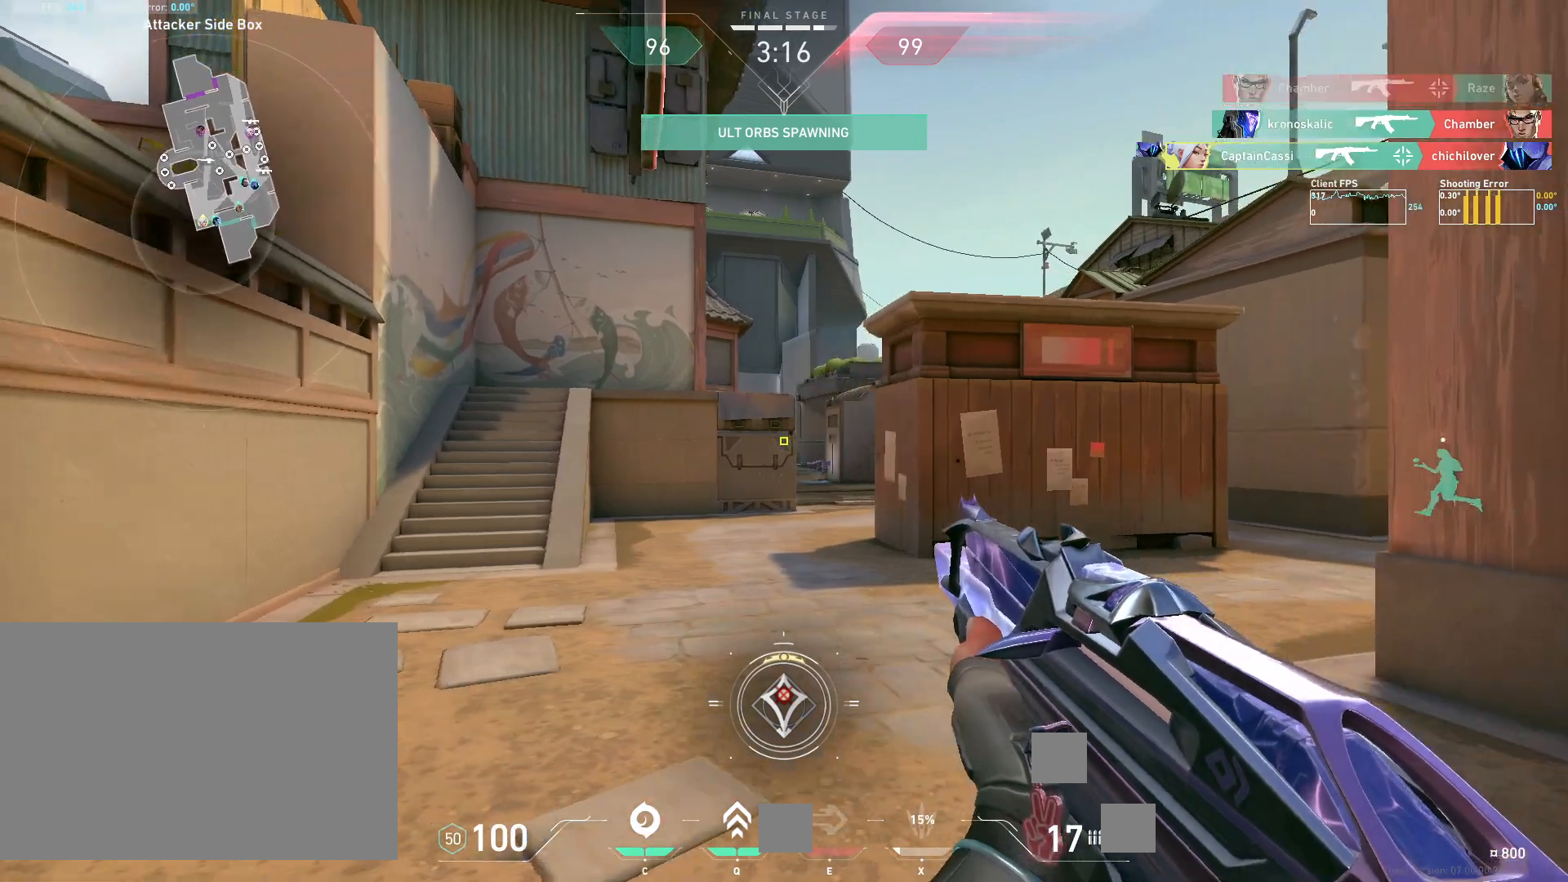
{"keys": ["d"], "mouse": [], "events": [[83, "a", "up"], [150, "d", "down"], [333, "d", "up"], [350, "a", "down"], [467, "a", "up"], [500, "d", "down"]]}
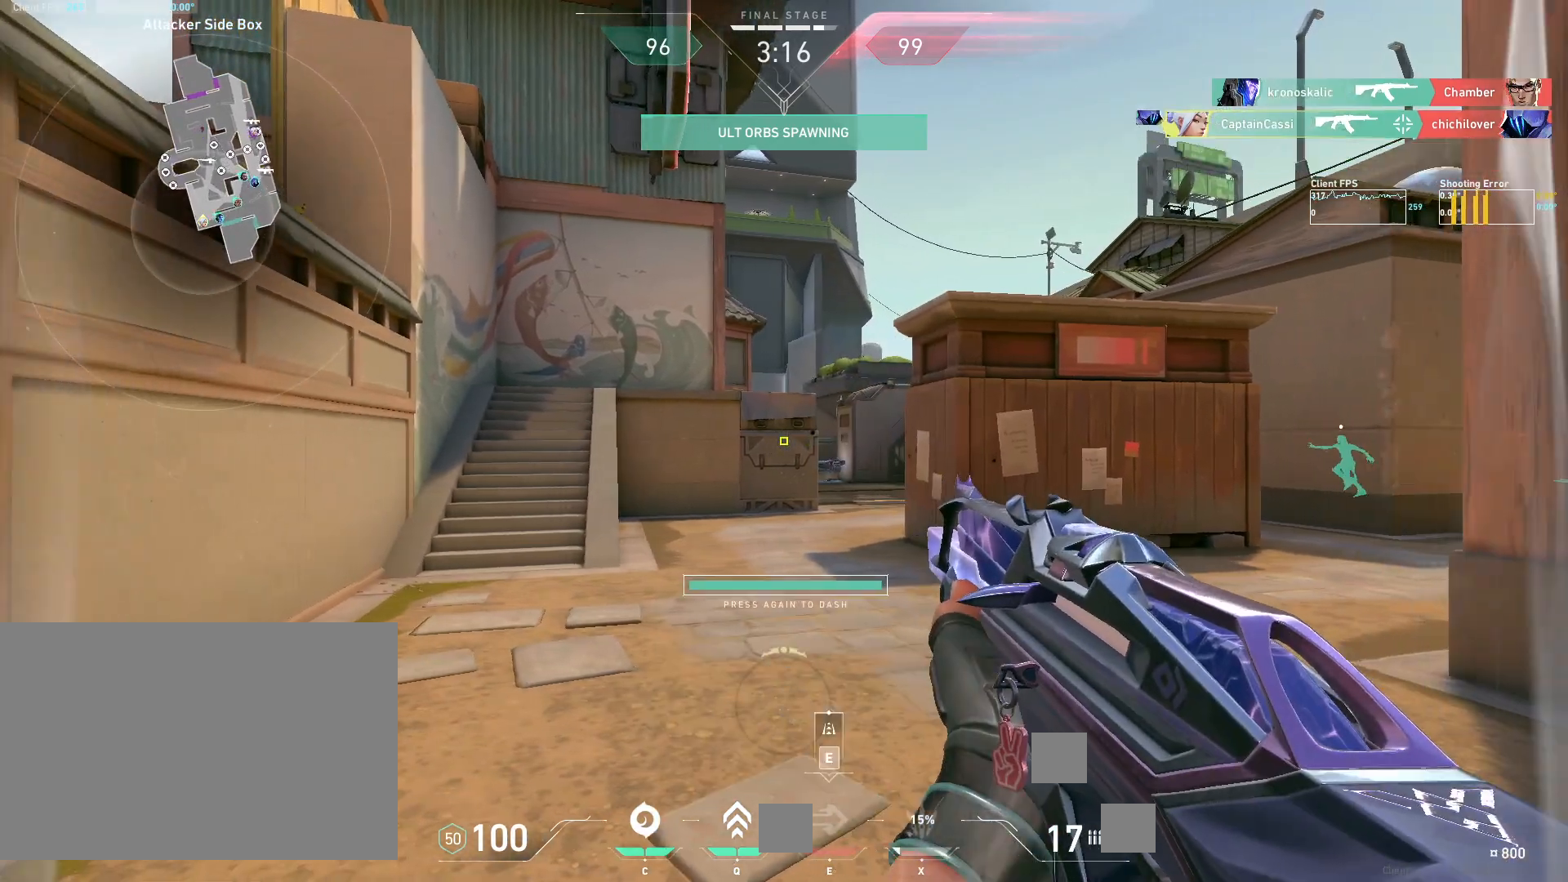
{"keys": ["d"], "mouse": [], "events": []}
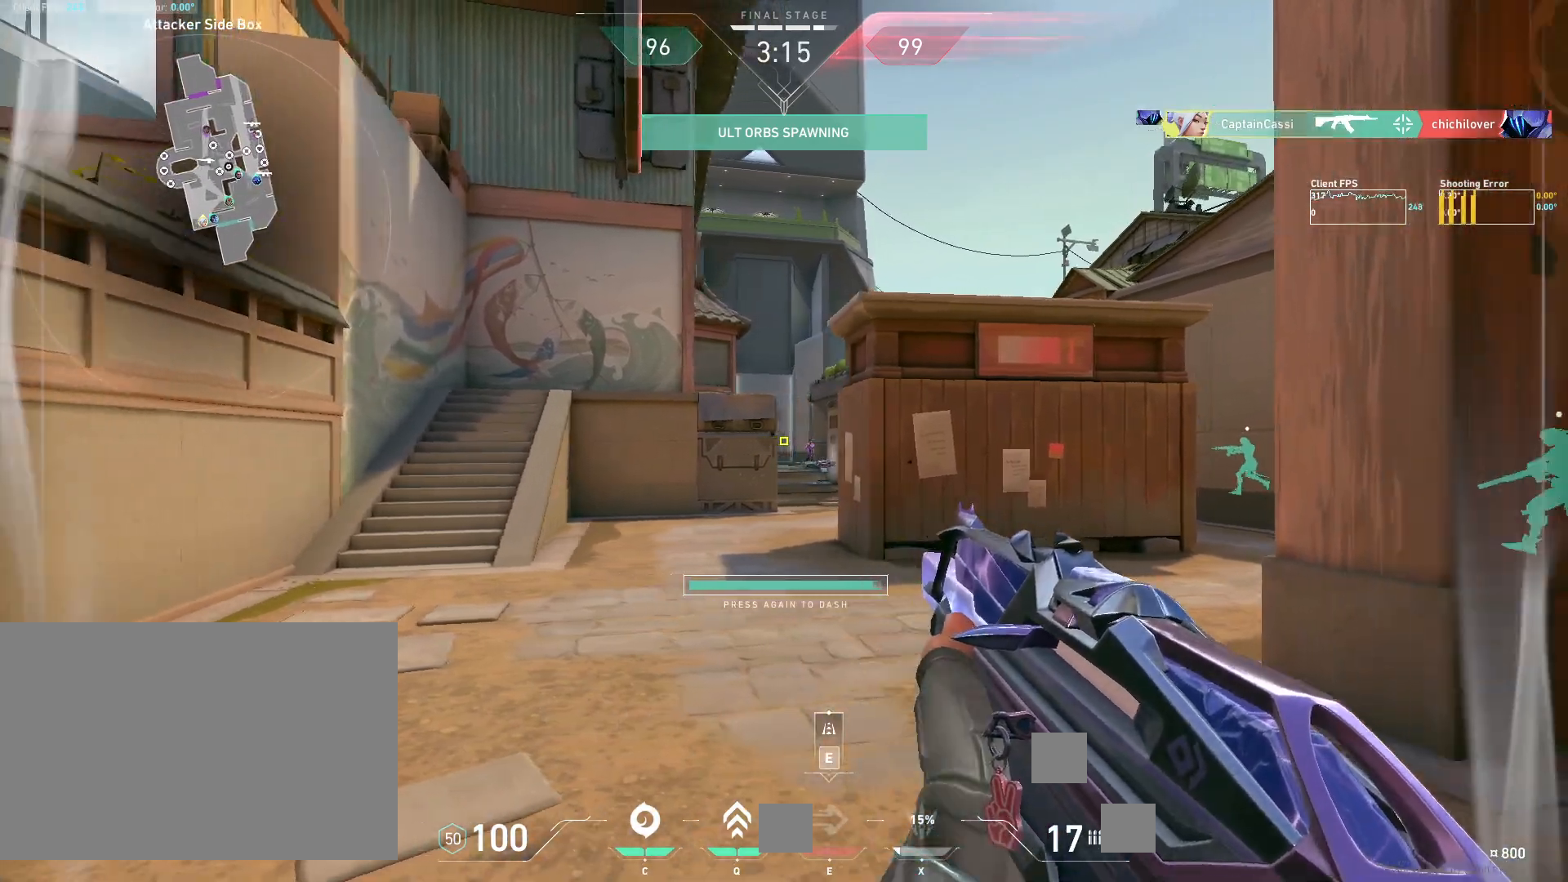
{"keys": ["a"], "mouse": [], "events": [[50, "d", "up"], [183, "a", "down"], [183, "mouse_left", "down"], [317, "mouse_left", "up"]]}
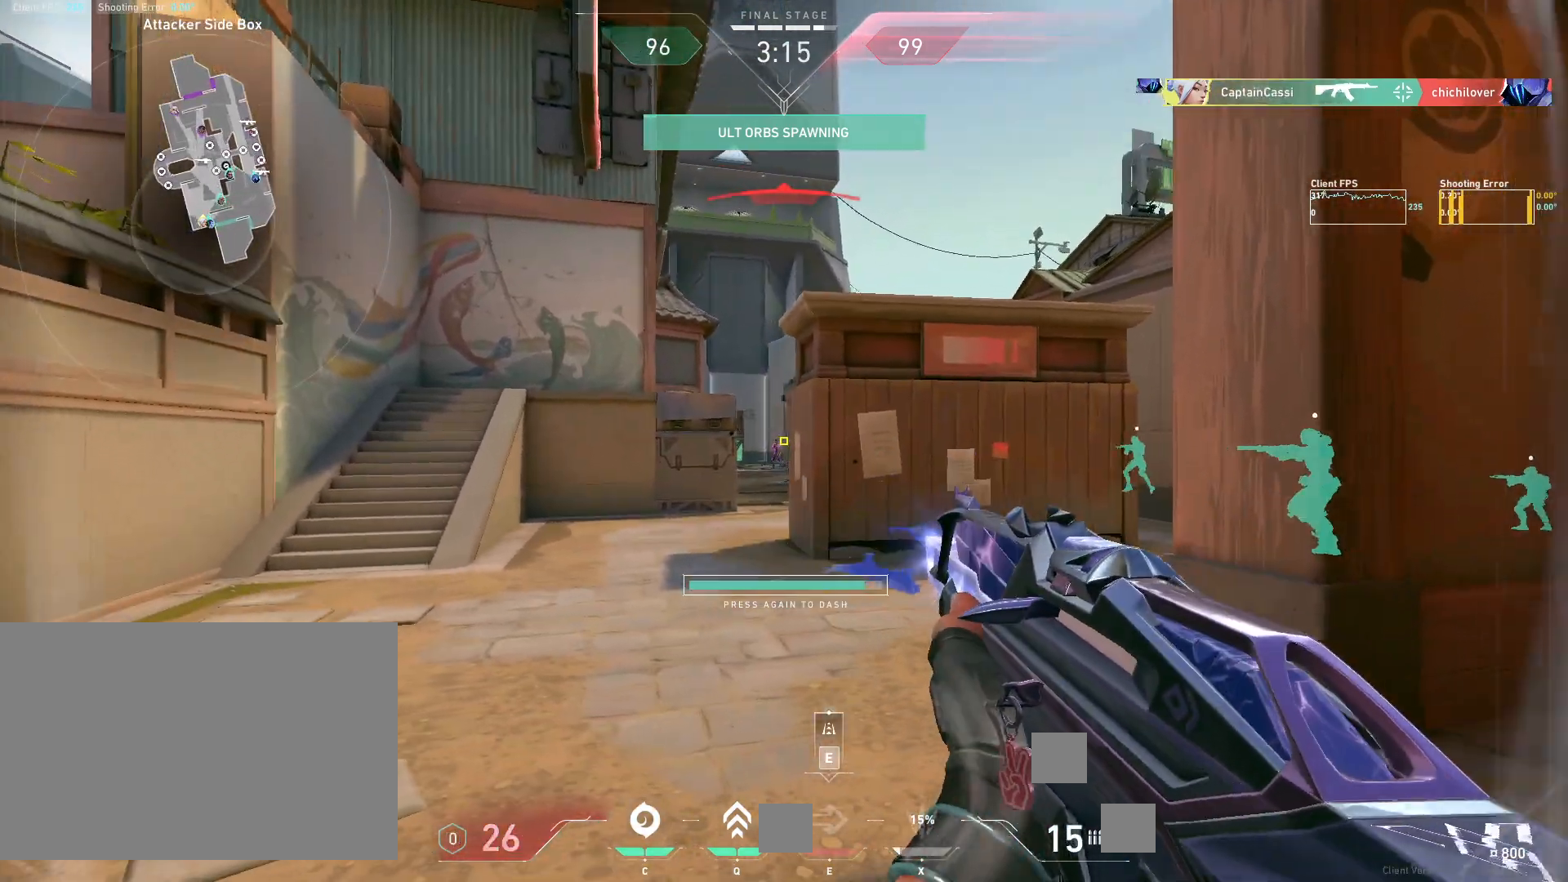
{"keys": ["a"], "mouse": [], "events": [[83, "e", "down"], [100, "d", "down"], [150, "a", "up"], [183, "e", "up"], [467, "a", "down"], [483, "d", "up"]]}
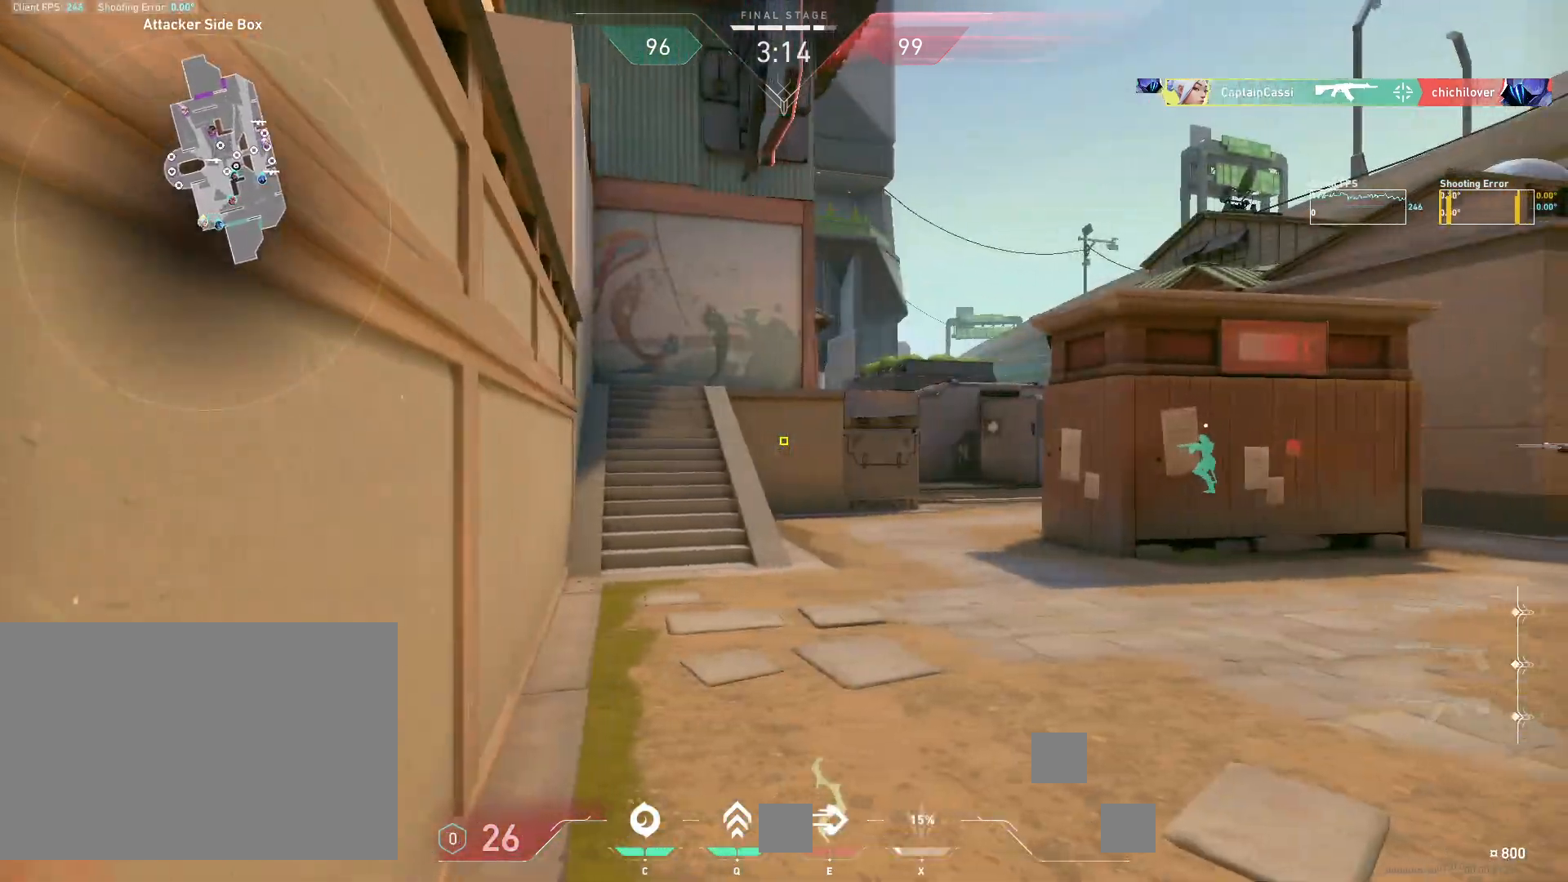
{"keys": ["d"], "mouse": [], "events": [[33, "w", "down"], [283, "w", "up"], [300, "a", "up"], [333, "d", "down"]]}
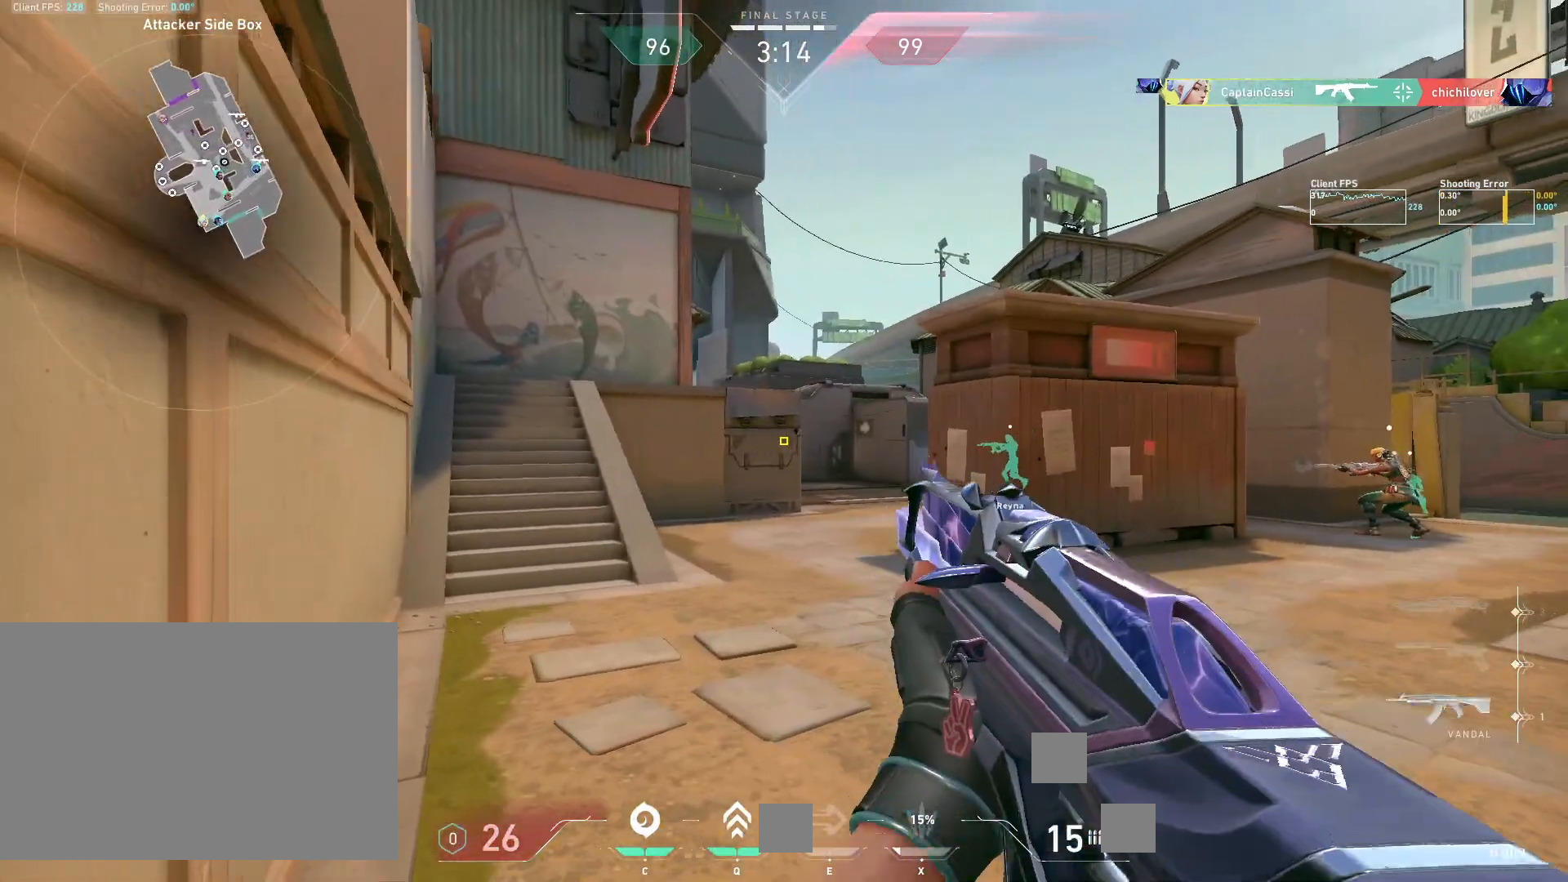
{"keys": ["d"], "mouse": [], "events": [[167, "d", "up"], [183, "a", "down"], [250, "a", "up"], [267, "d", "down"]]}
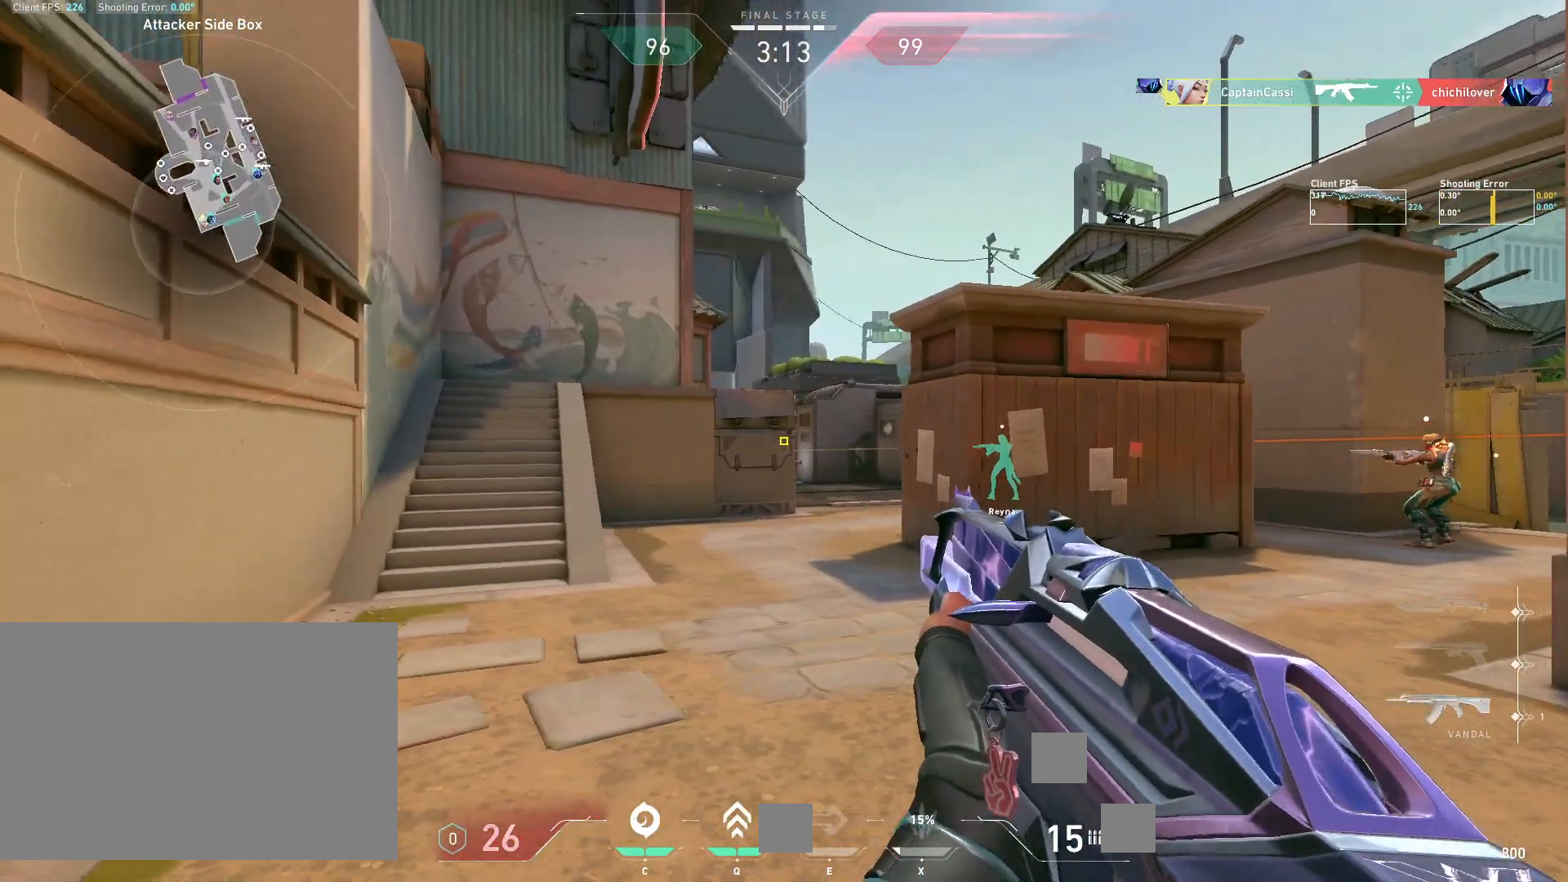
{"keys": ["a"], "mouse": [], "events": [[133, "d", "up"], [200, "a", "down"], [250, "a", "up"], [300, "d", "down"], [433, "a", "down"], [450, "d", "up"]]}
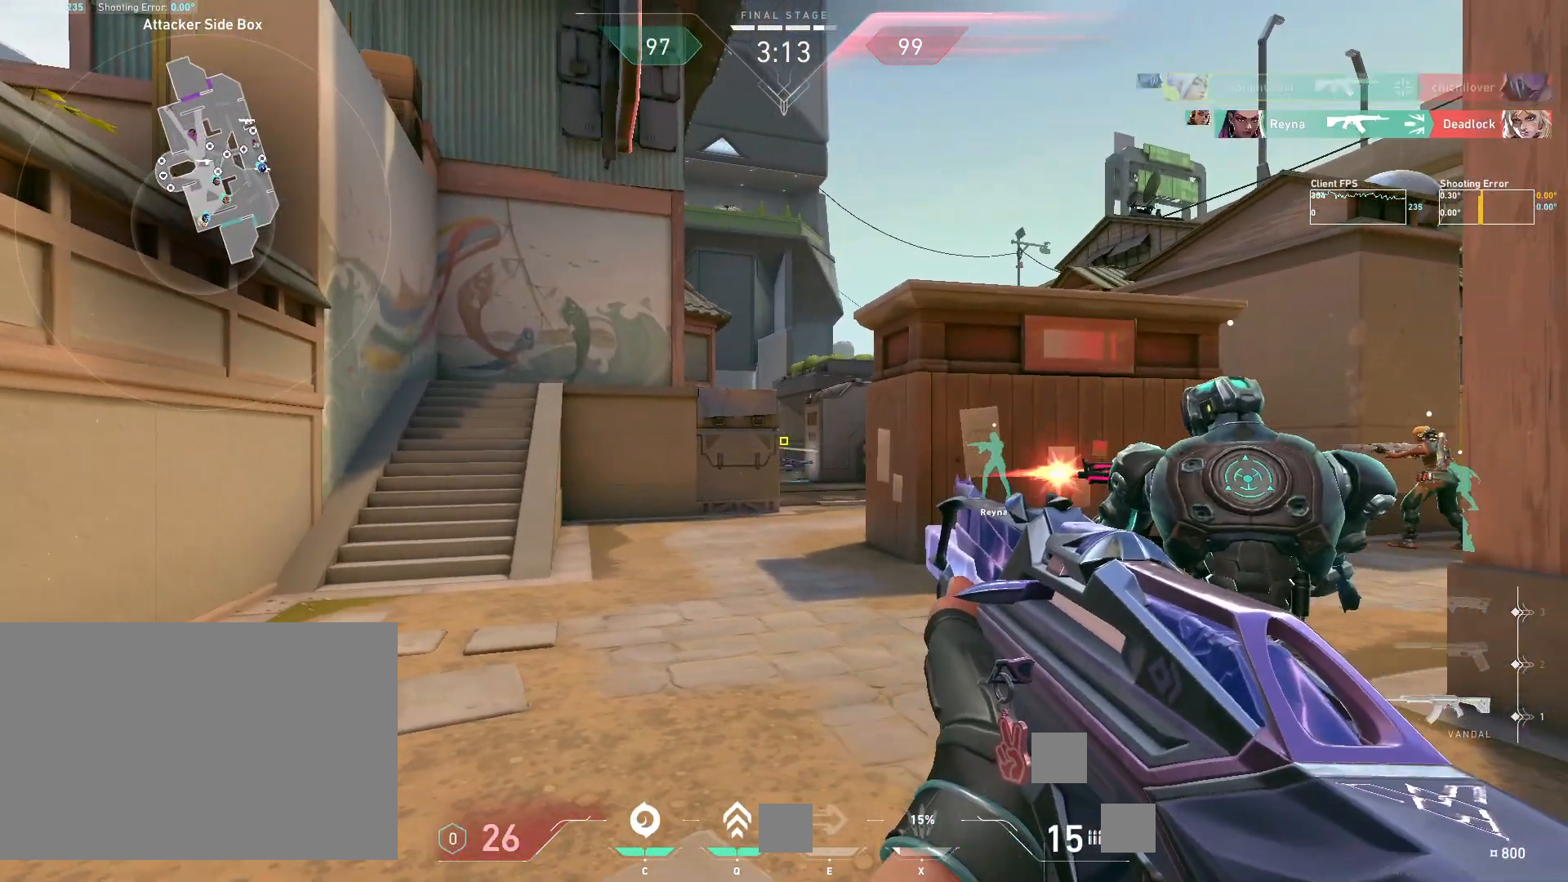
{"keys": [], "mouse": [], "events": [[50, "a", "up"], [100, "d", "down"], [417, "d", "up"]]}
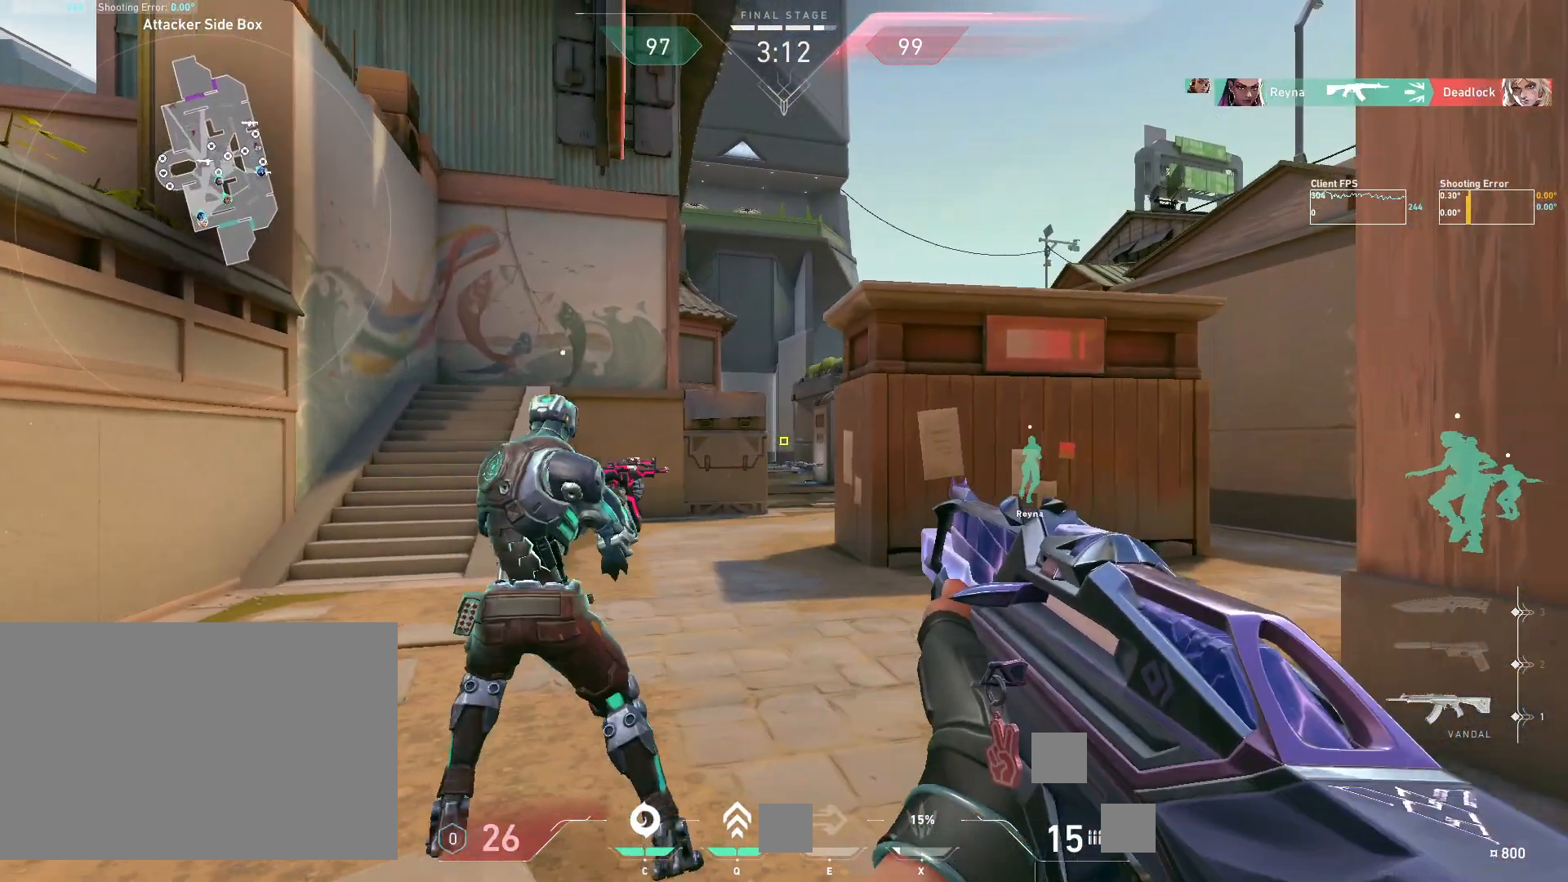
{"keys": ["a"], "mouse": [], "events": [[50, "d", "down"], [383, "d", "up"], [450, "a", "down"]]}
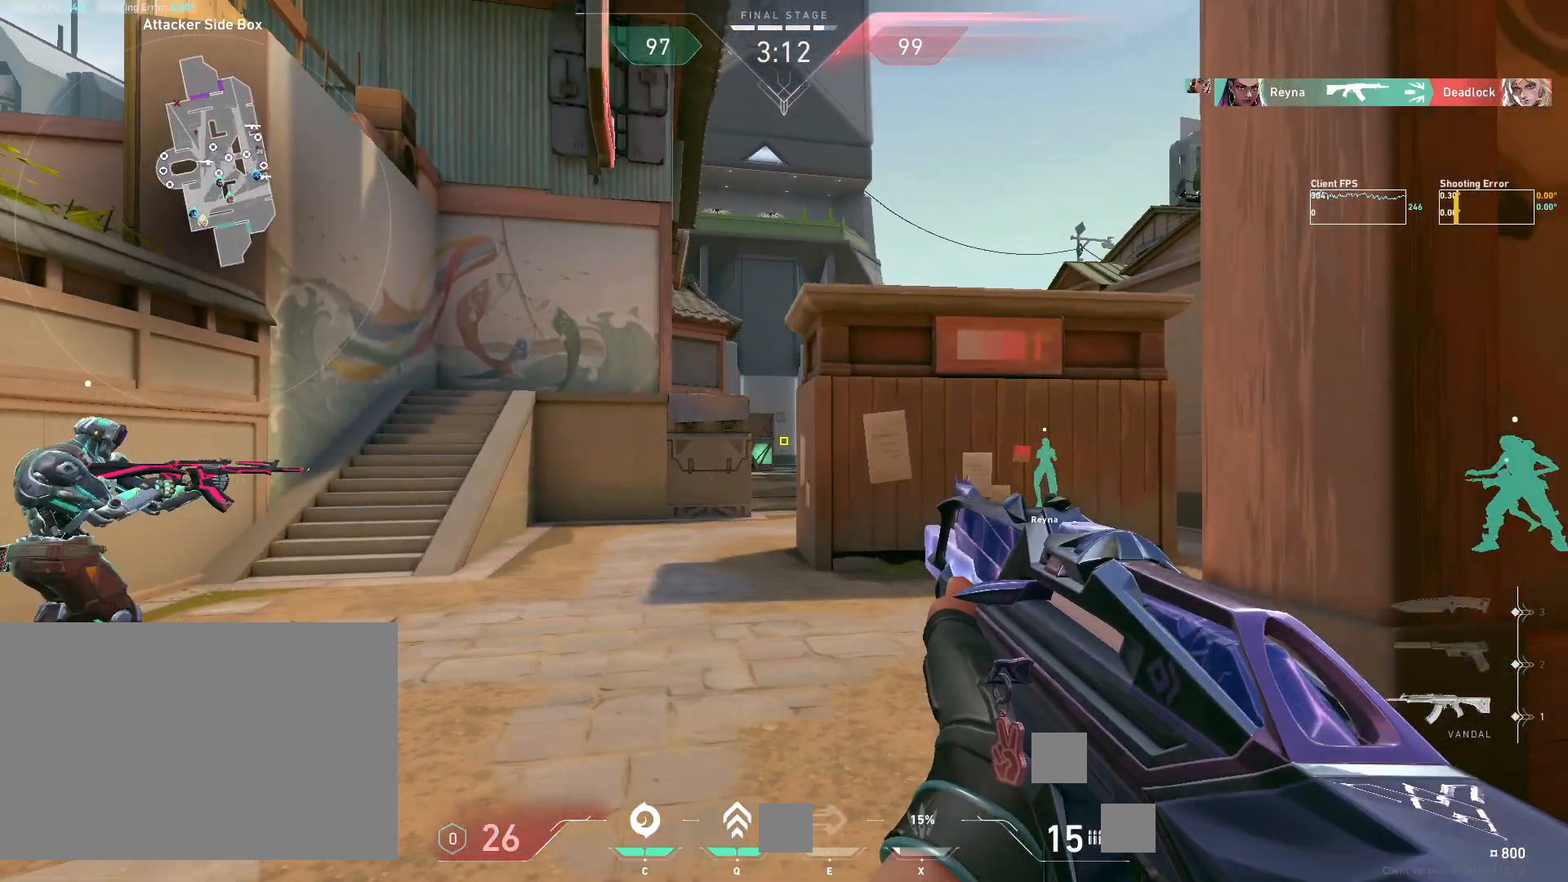
{"keys": ["a", "w"], "mouse": [], "events": [[450, "w", "down"]]}